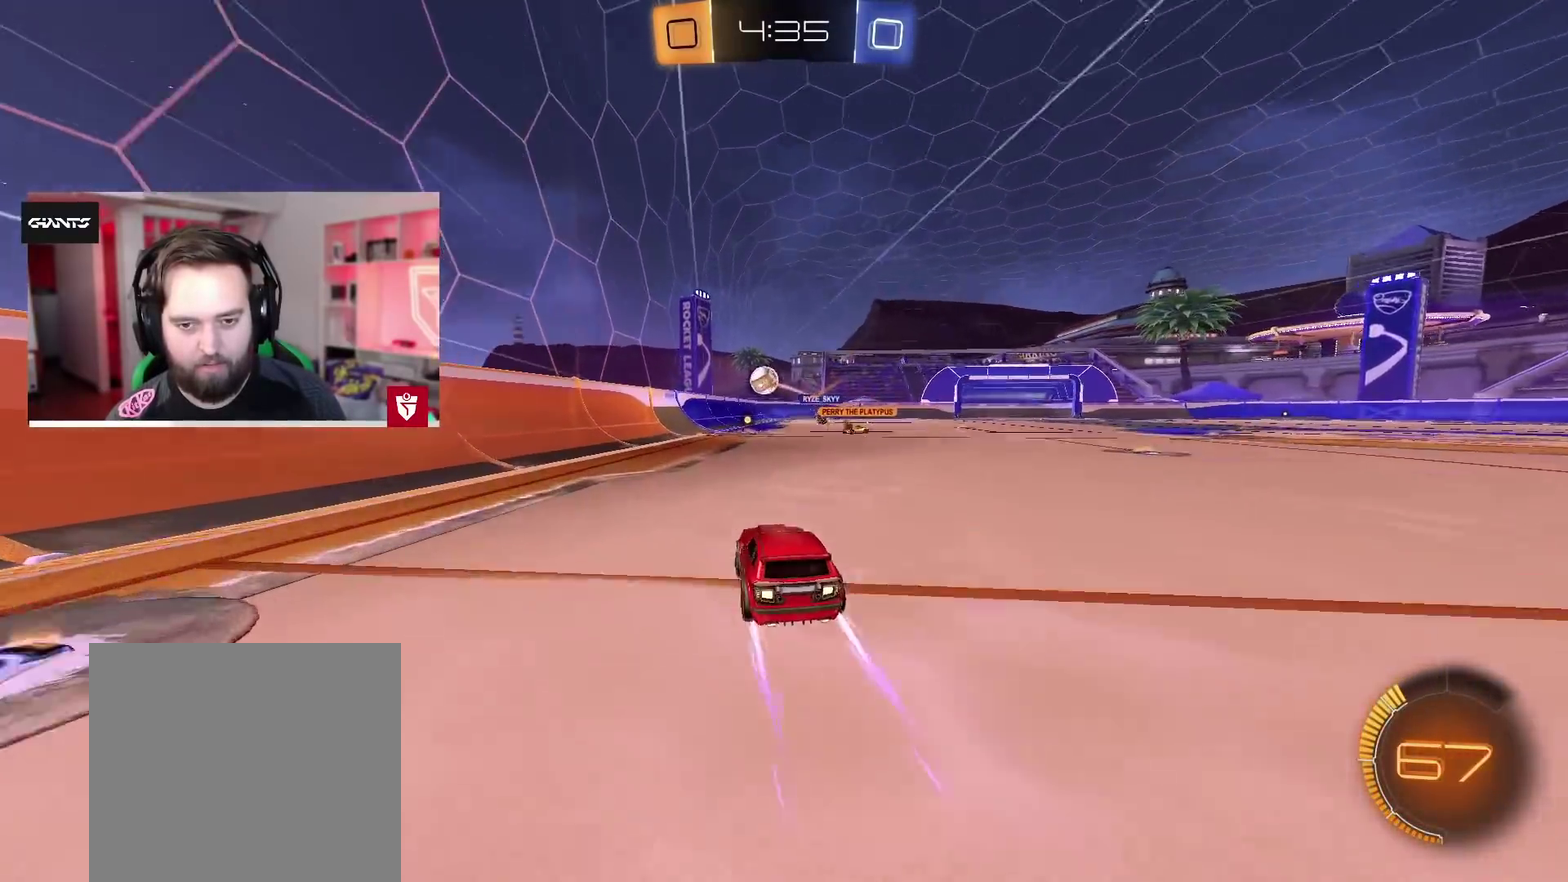
Gameplay with a controller (PlayStation layout); each line is a JSON object with the inputs held at the frame after it. "events" lists button and stick changes between this image and that frame as [ms after this image, input, new state], when the widget could be followed in between.
{"buttons": ["L2"], "left_stick": "center", "right_stick": "center", "events": [[133, "left_stick", "right"], [367, "R2", "up"], [400, "L2", "down"], [450, "left_stick", "center"]]}
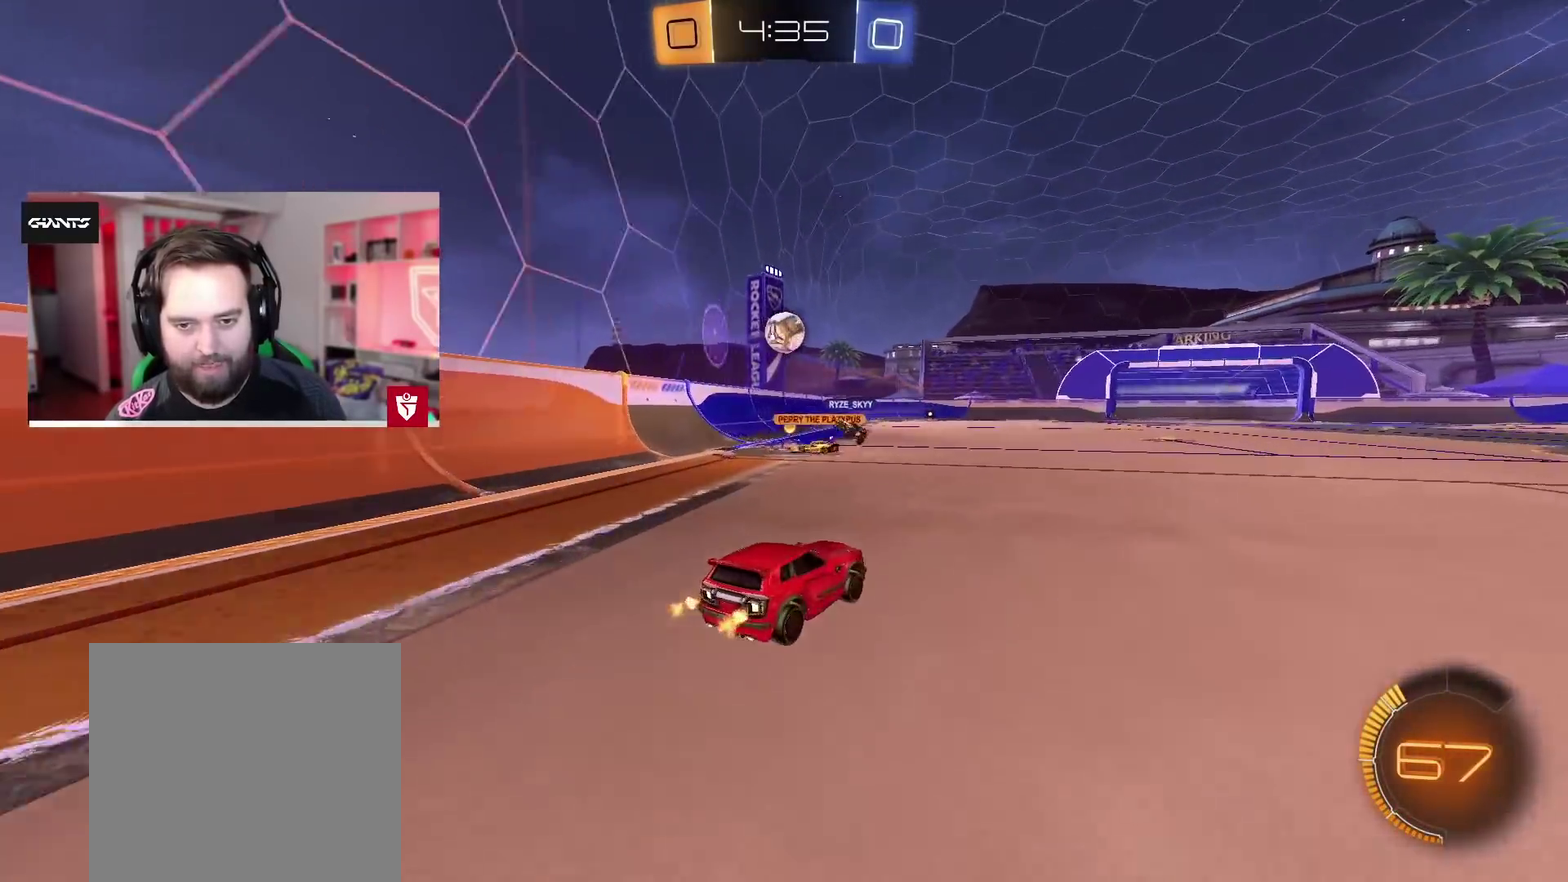
{"buttons": ["CROSS", "SQUARE", "R2"], "left_stick": "down-right", "right_stick": "center", "events": [[67, "L2", "up"], [83, "R2", "down"], [167, "CROSS", "down"], [200, "left_stick", "left"], [317, "left_stick", "center"], [417, "SQUARE", "down"], [450, "left_stick", "down-right"]]}
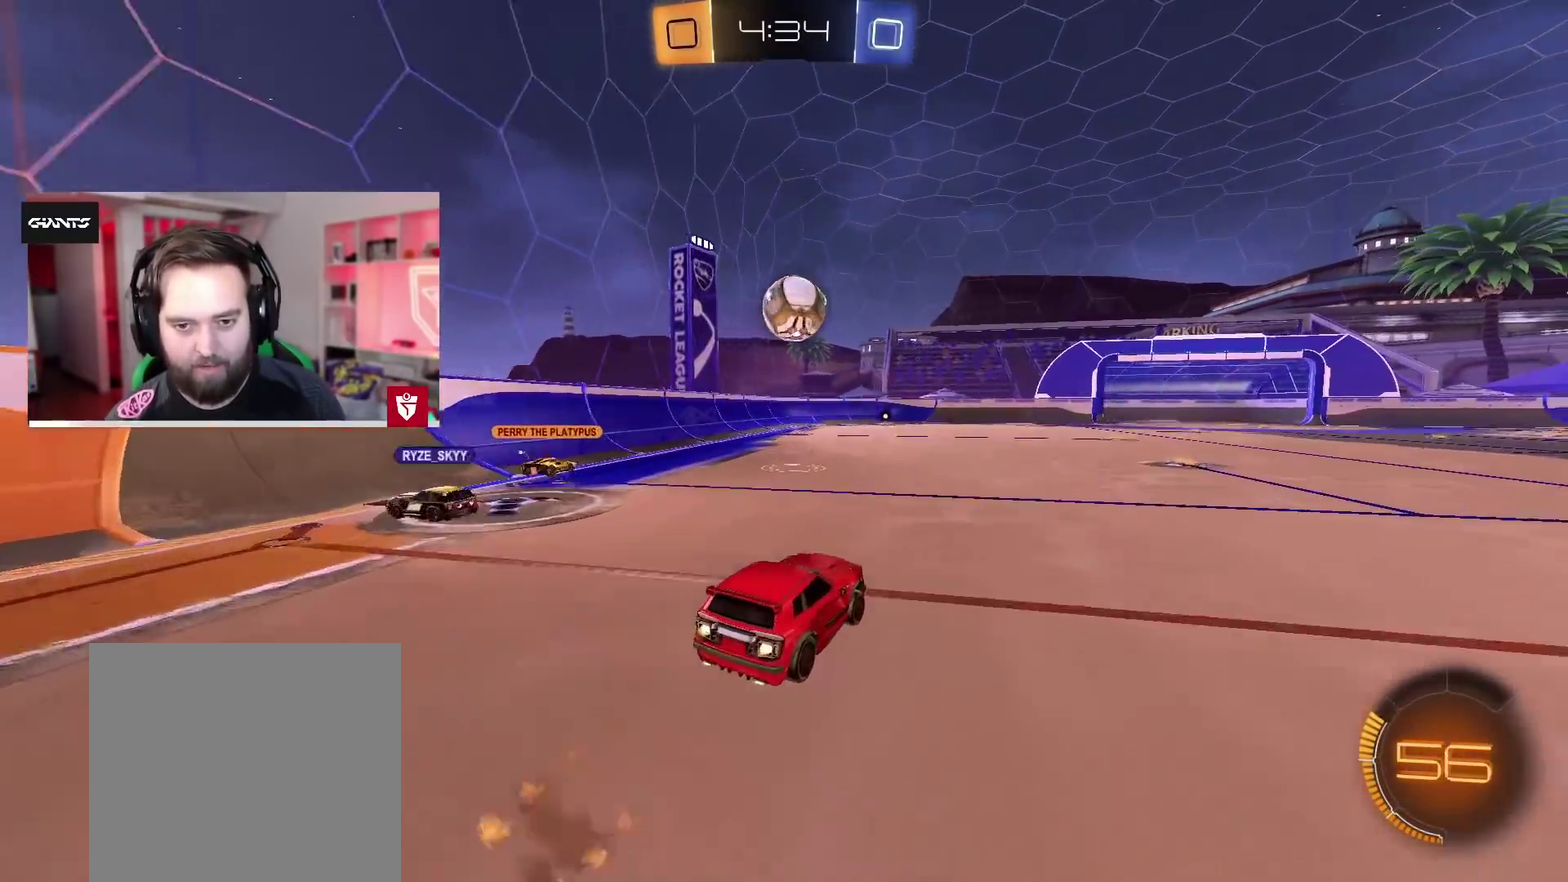
{"buttons": [], "left_stick": "center", "right_stick": "center", "events": [[83, "left_stick", "center"], [100, "SQUARE", "up"], [150, "R2", "up"], [167, "CROSS", "up"], [267, "left_stick", "left"], [433, "left_stick", "center"]]}
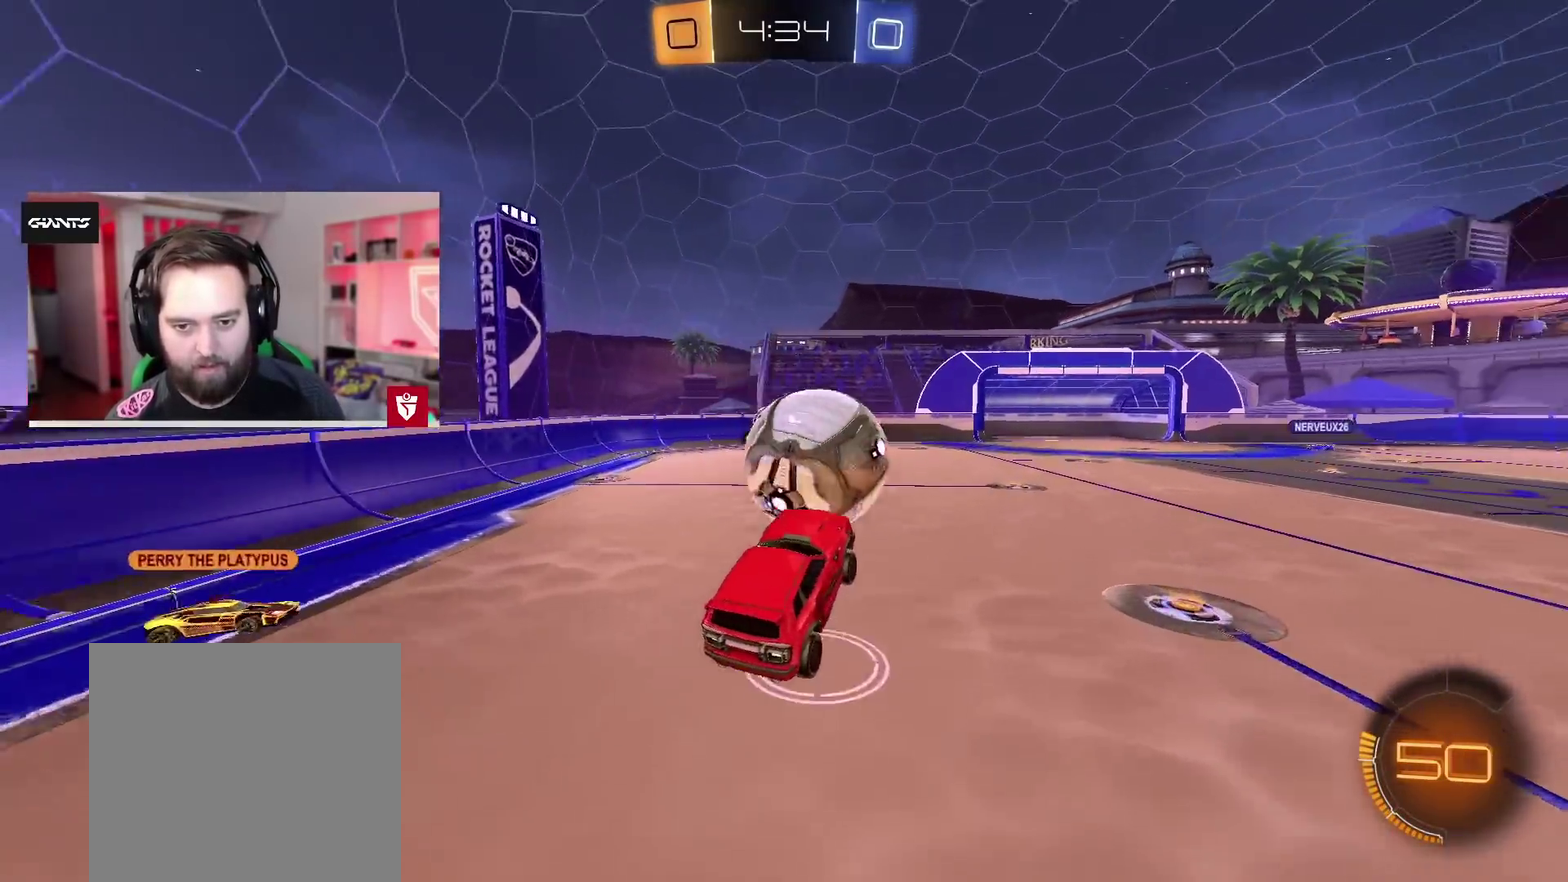
{"buttons": ["R2"], "left_stick": "up", "right_stick": "center", "events": [[33, "L1", "down"], [50, "R2", "down"], [50, "SQUARE", "down"], [50, "left_stick", "up"], [250, "SQUARE", "up"], [317, "L1", "up"]]}
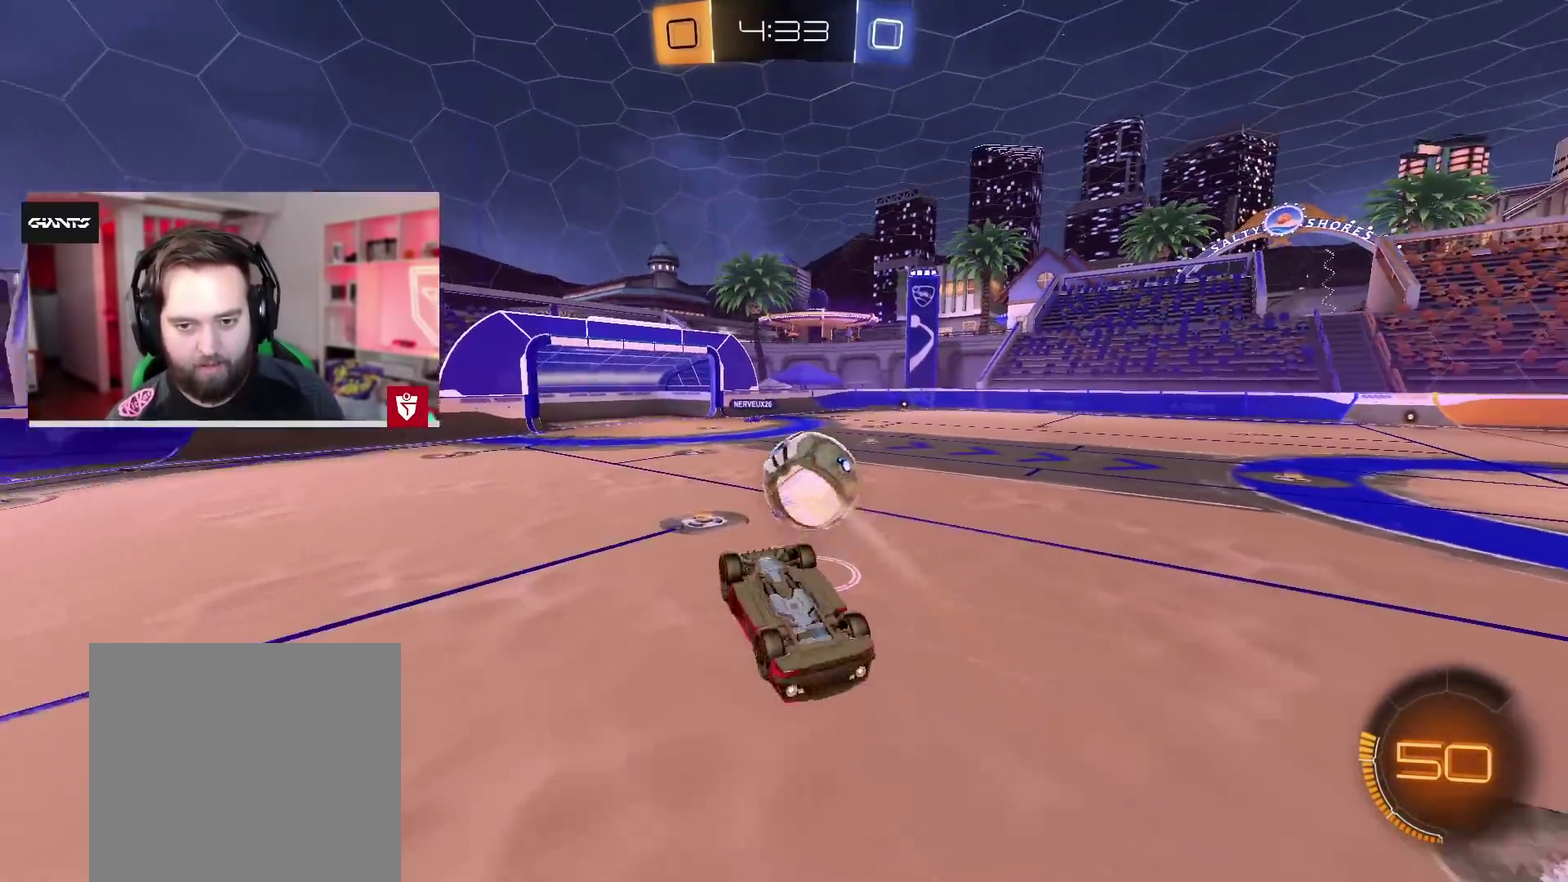
{"buttons": ["R2"], "left_stick": "up", "right_stick": "center", "events": []}
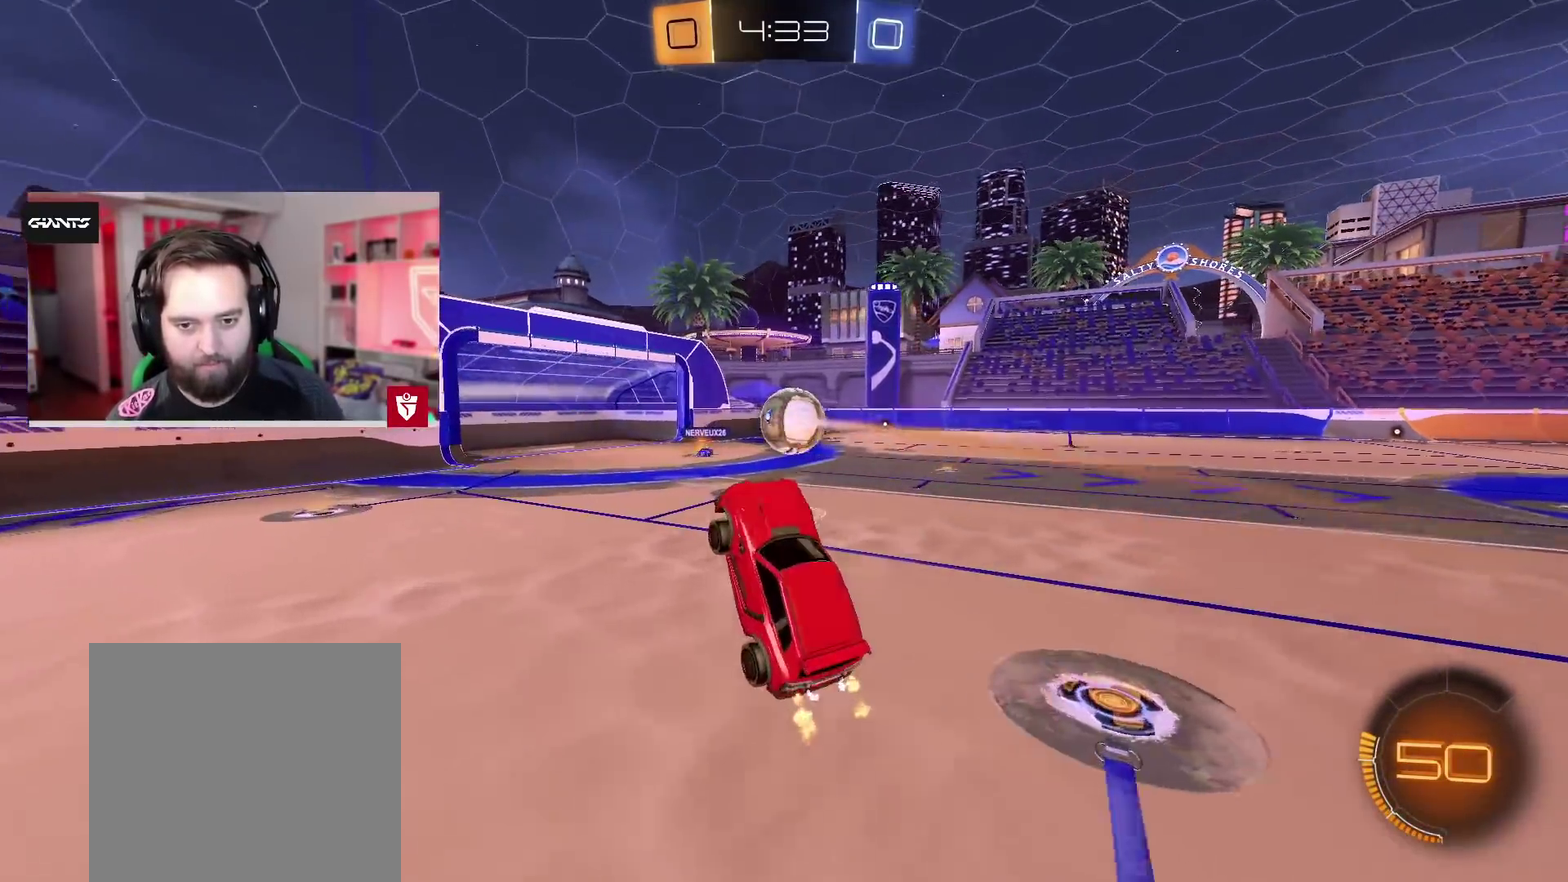
{"buttons": ["TRIANGLE", "R2"], "left_stick": "left", "right_stick": "center", "events": [[83, "left_stick", "center"], [167, "left_stick", "left"], [350, "left_stick", "center"], [433, "left_stick", "left"], [483, "TRIANGLE", "down"]]}
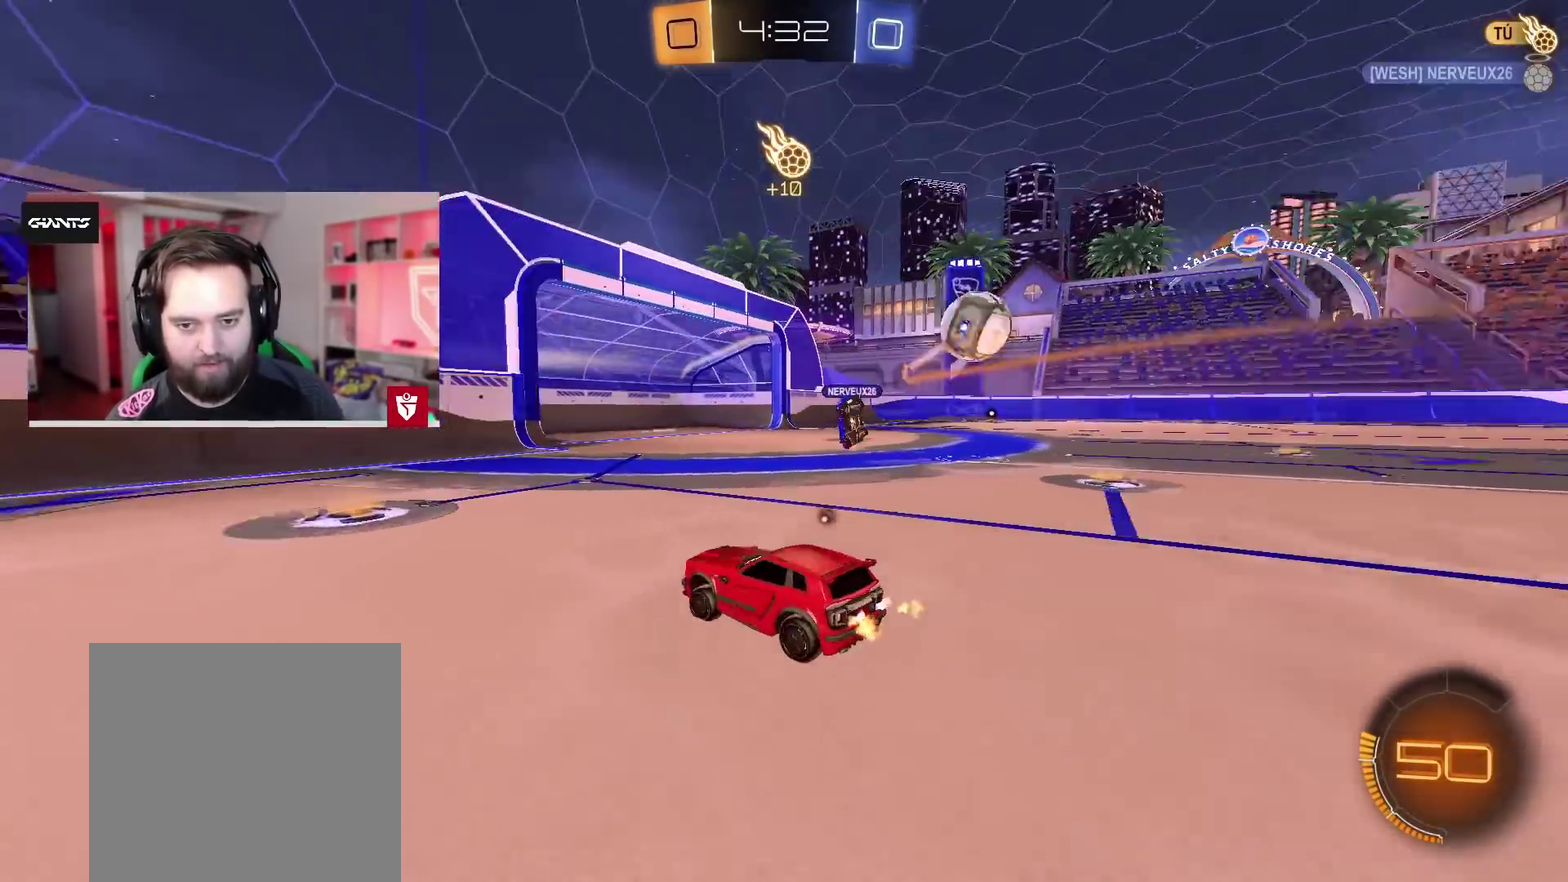
{"buttons": ["CROSS", "R2"], "left_stick": "left", "right_stick": "center", "events": [[67, "L1", "down"], [117, "TRIANGLE", "up"], [167, "L1", "up"], [200, "CROSS", "down"], [317, "L1", "down"], [417, "L1", "up"]]}
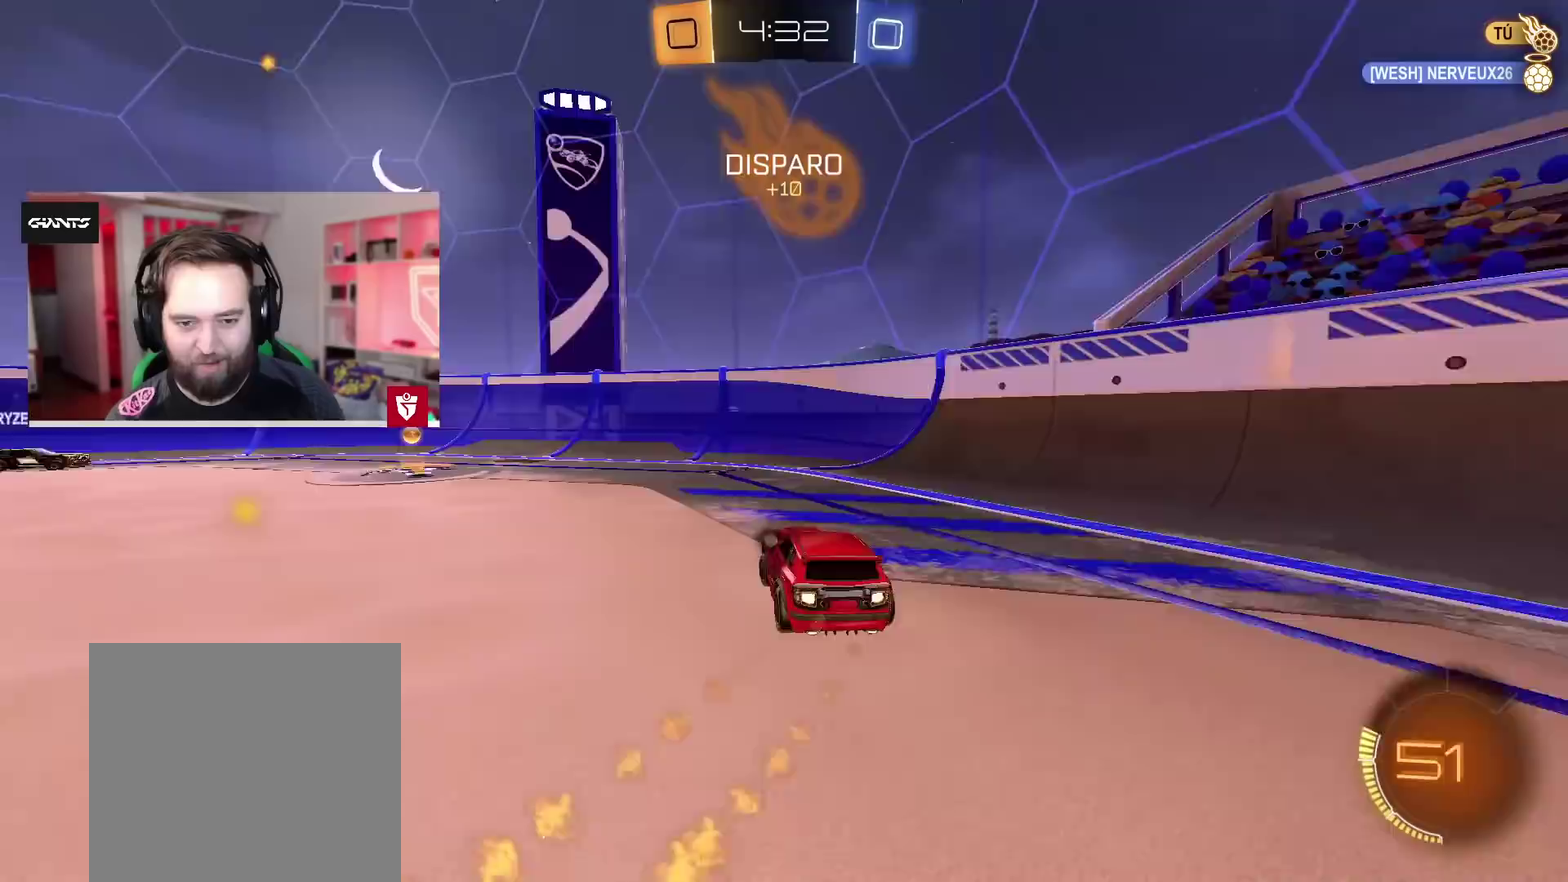
{"buttons": ["CROSS", "R2"], "left_stick": "center", "right_stick": "center", "events": [[417, "left_stick", "center"]]}
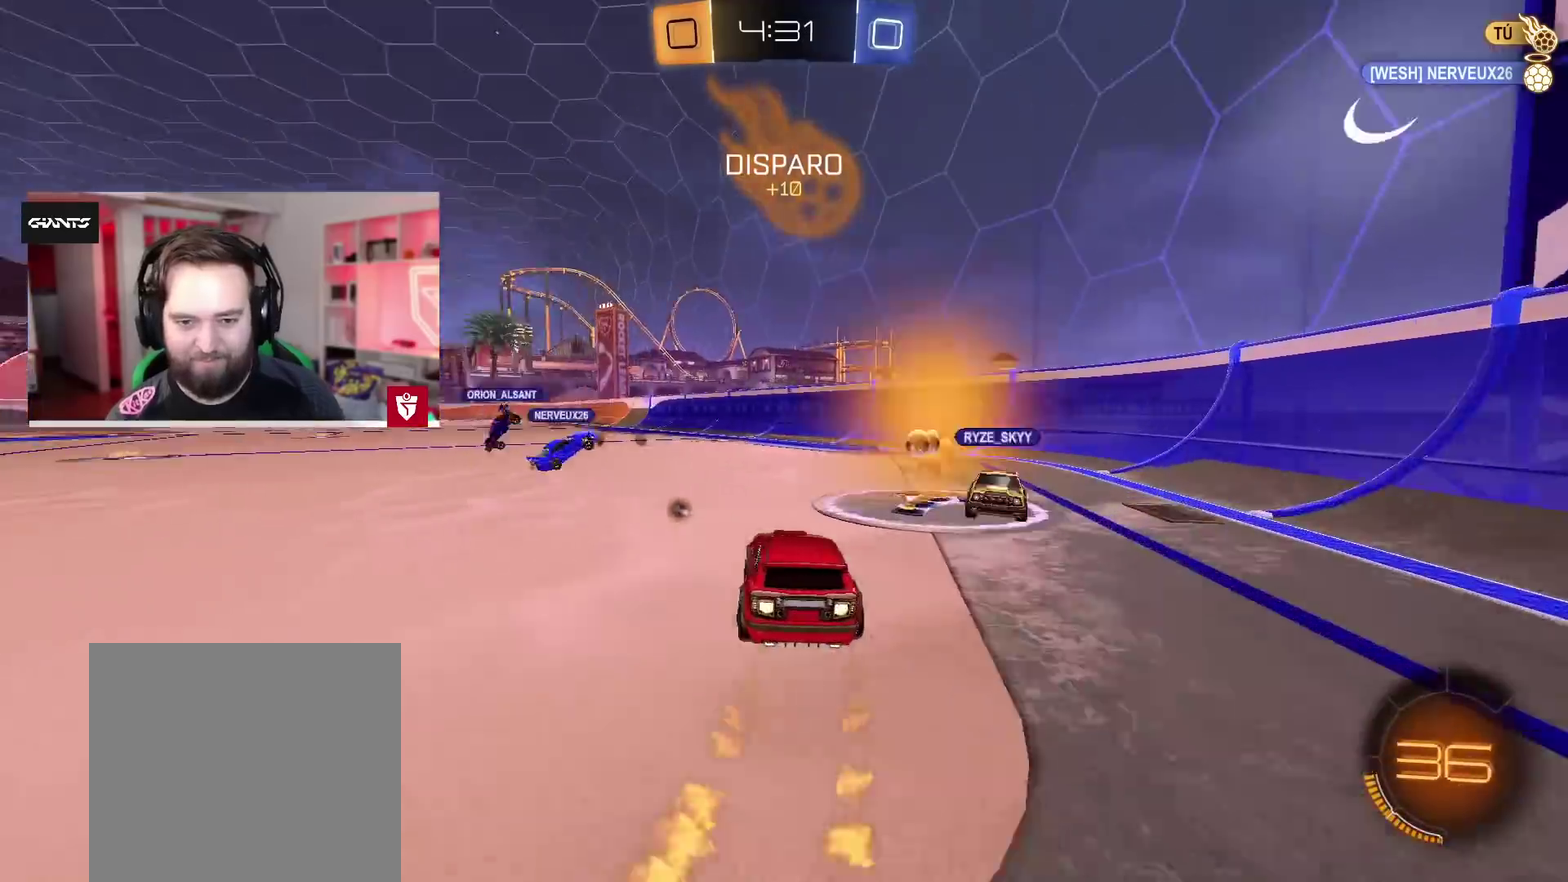
{"buttons": ["TRIANGLE", "R2"], "left_stick": "center", "right_stick": "center", "events": [[83, "left_stick", "left"], [133, "L1", "down"], [150, "SQUARE", "down"], [183, "L3", "down"], [183, "left_stick", "down-right"], [233, "SQUARE", "up"], [300, "SQUARE", "down"], [333, "L3", "up"], [333, "left_stick", "up-left"], [400, "L1", "up"], [417, "left_stick", "center"], [433, "SQUARE", "up"], [450, "CROSS", "up"], [483, "TRIANGLE", "down"]]}
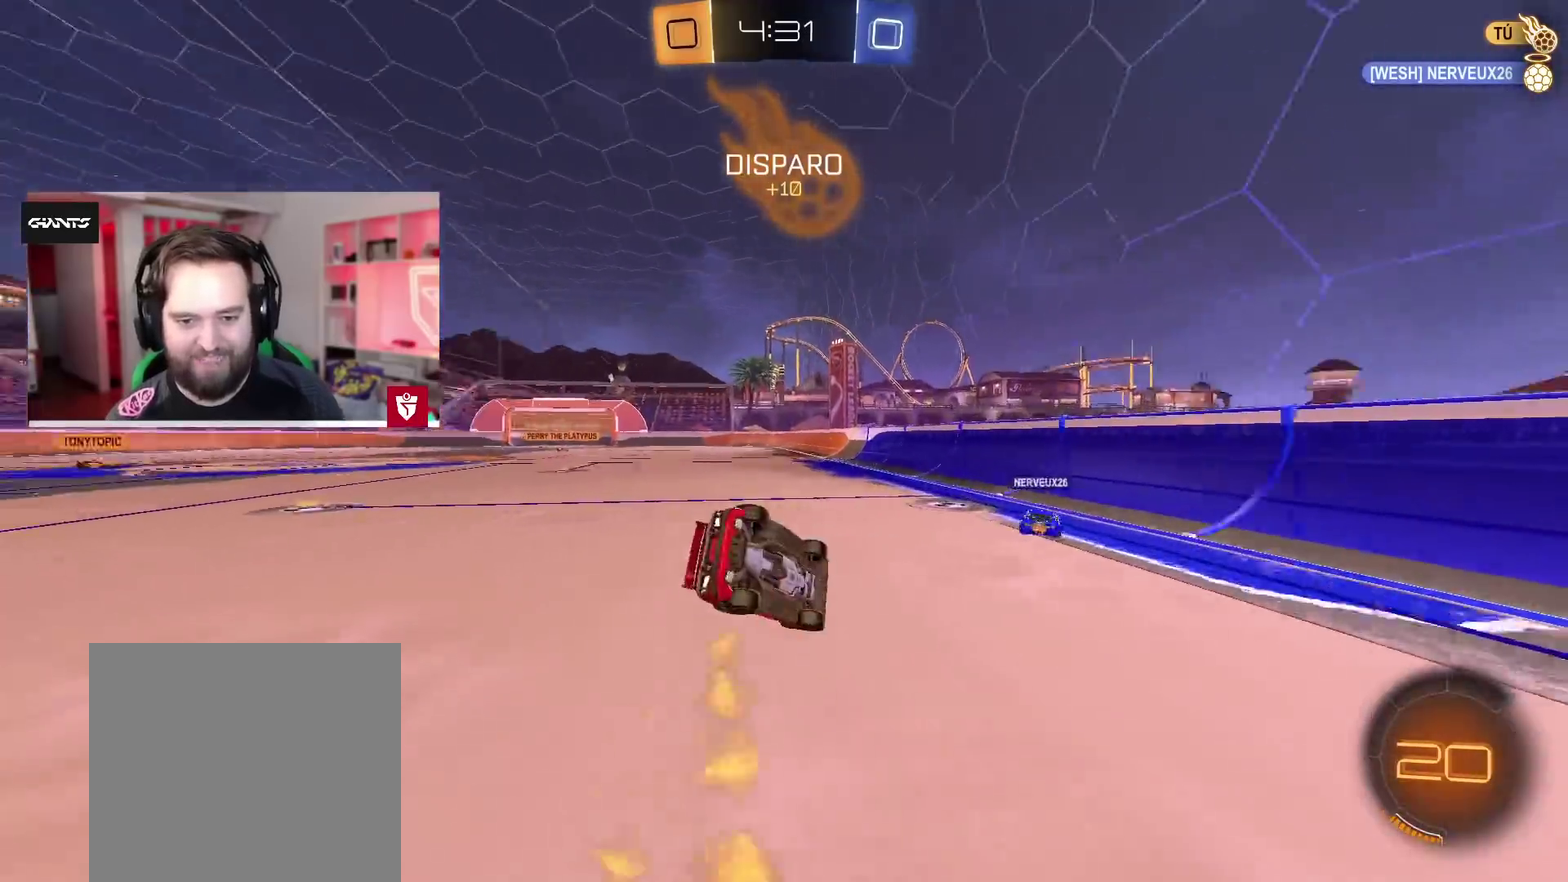
{"buttons": ["R2"], "left_stick": "center", "right_stick": "center", "events": [[117, "TRIANGLE", "up"], [150, "left_stick", "left"], [317, "left_stick", "center"]]}
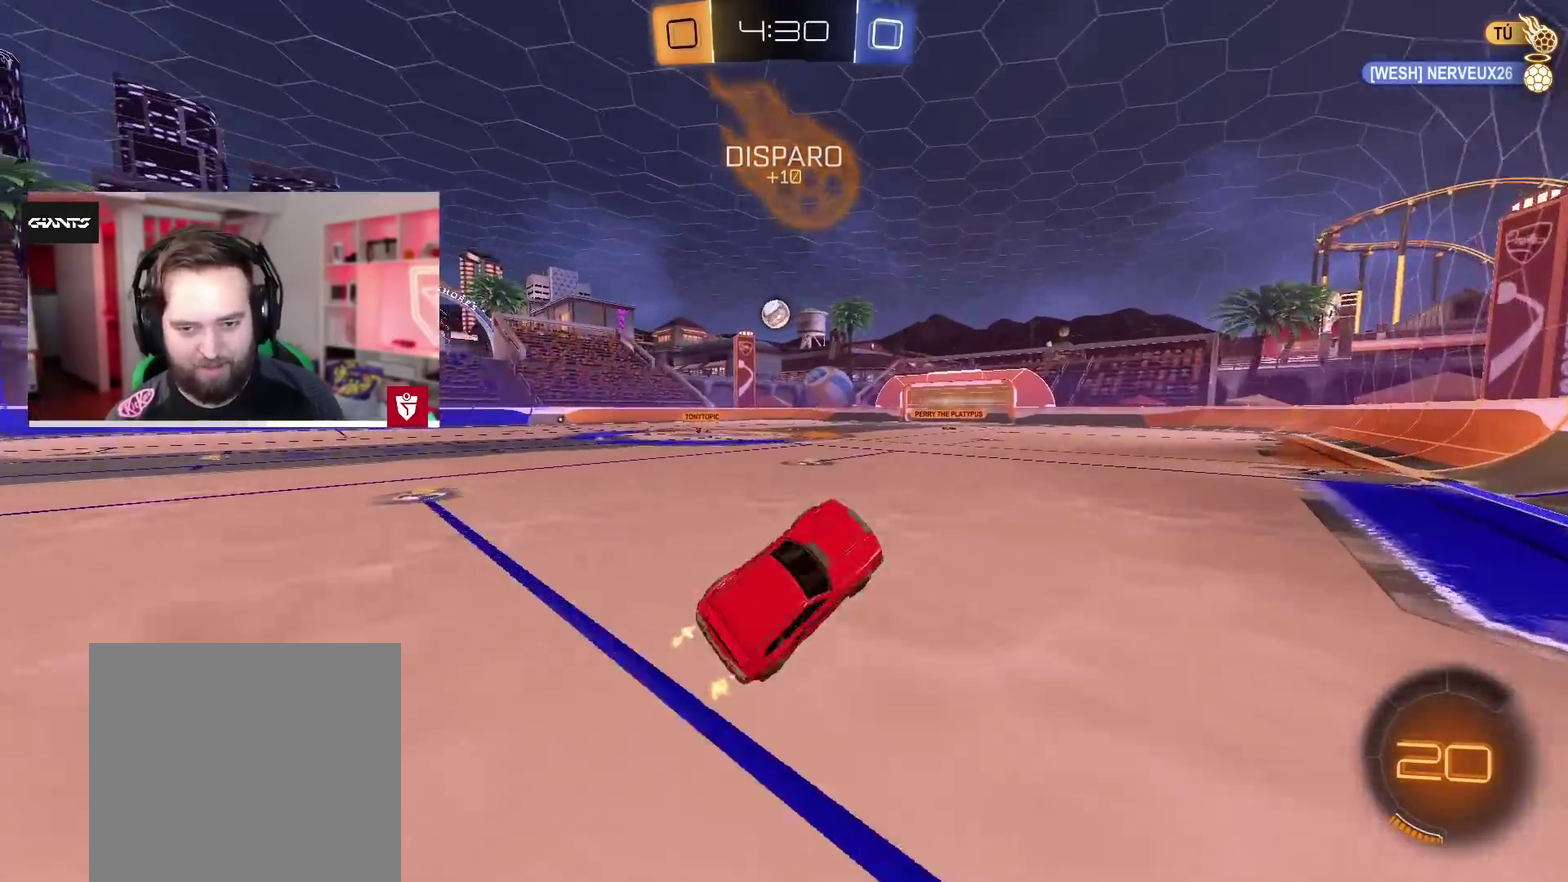
{"buttons": ["R2"], "left_stick": "center", "right_stick": "center", "events": [[67, "left_stick", "left"], [150, "left_stick", "center"], [350, "left_stick", "right"], [433, "left_stick", "center"]]}
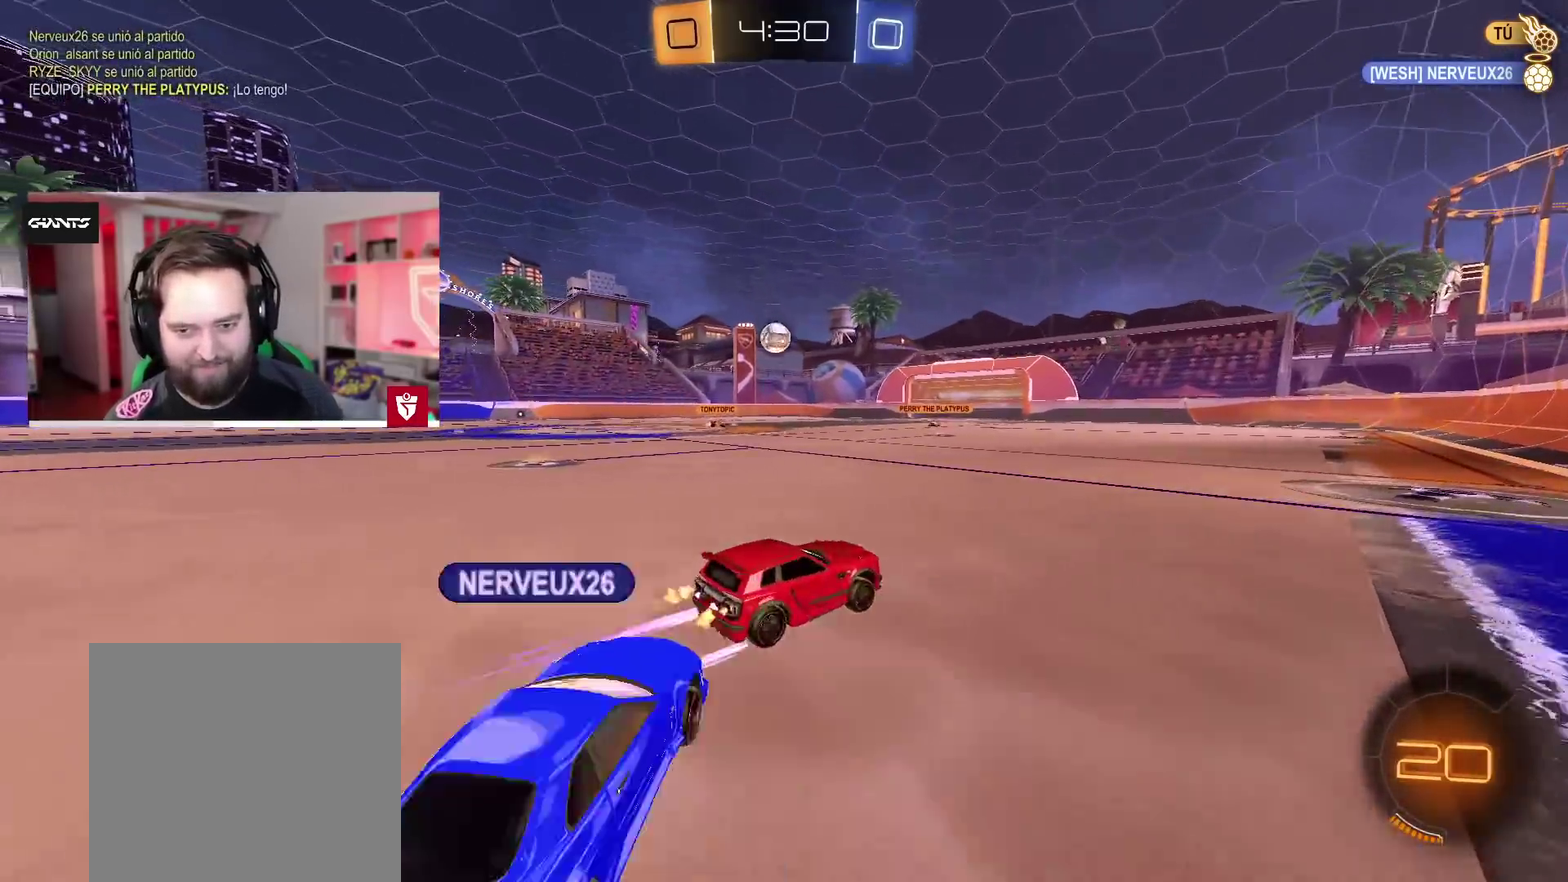
{"buttons": ["L1", "R2"], "left_stick": "right", "right_stick": "center", "events": [[67, "left_stick", "right"], [367, "L1", "down"]]}
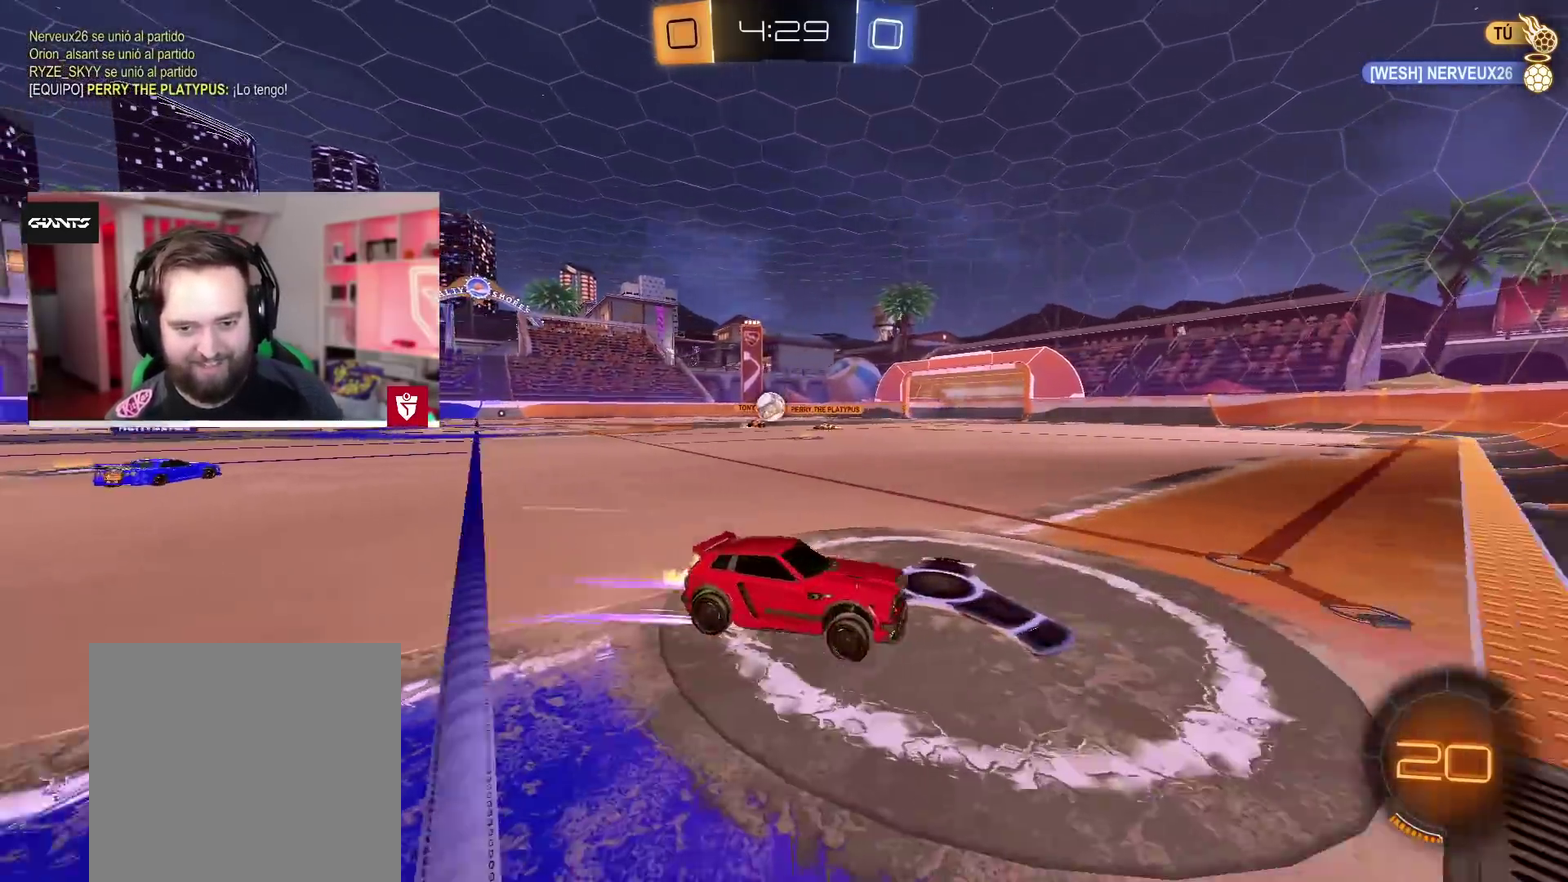
{"buttons": ["R2"], "left_stick": "right", "right_stick": "center", "events": [[17, "L1", "up"], [400, "L1", "down"], [500, "L1", "up"]]}
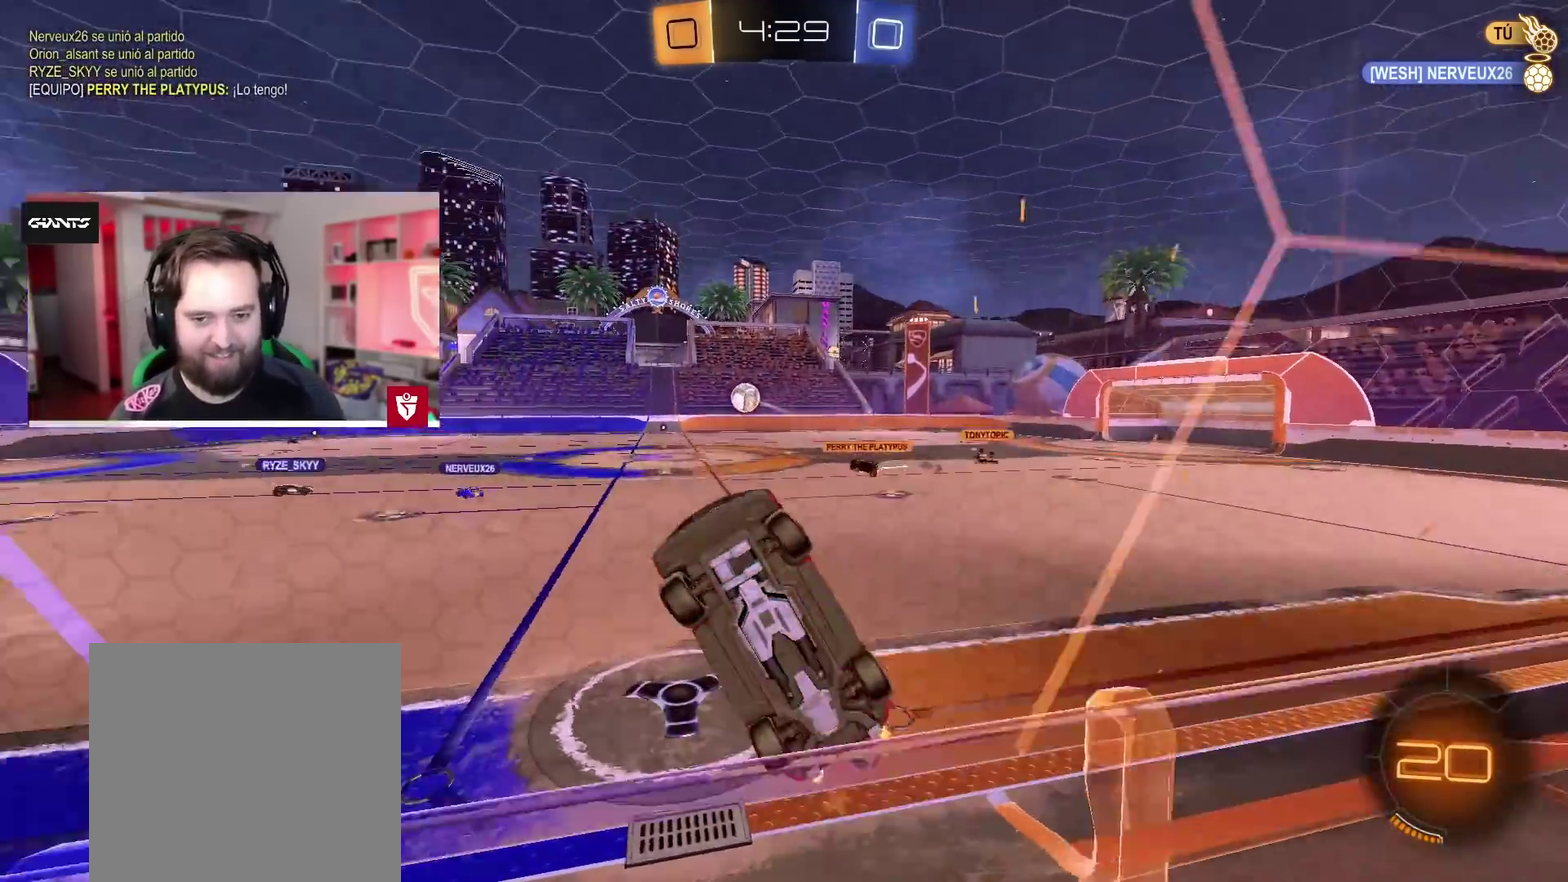
{"buttons": ["R2"], "left_stick": "up-right", "right_stick": "center", "events": [[467, "left_stick", "up-right"]]}
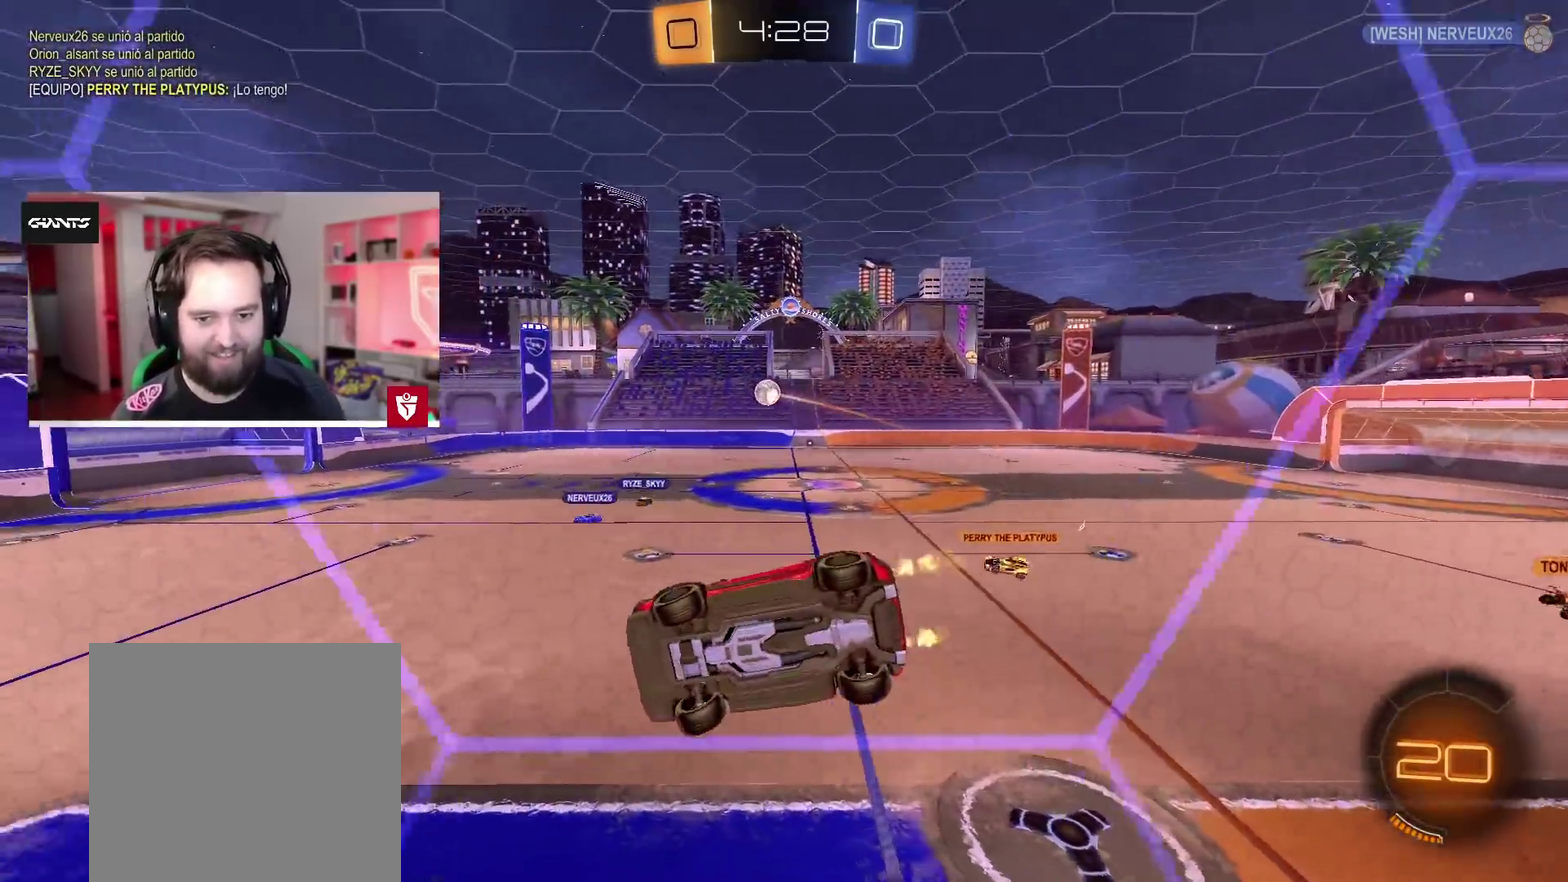
{"buttons": ["CROSS", "L1", "R2"], "left_stick": "down", "right_stick": "center", "events": [[17, "left_stick", "center"], [100, "CROSS", "down"], [133, "SQUARE", "down"], [233, "L1", "down"], [233, "left_stick", "down-left"], [283, "SQUARE", "up"], [300, "left_stick", "down"], [350, "left_stick", "down-left"], [483, "left_stick", "down"]]}
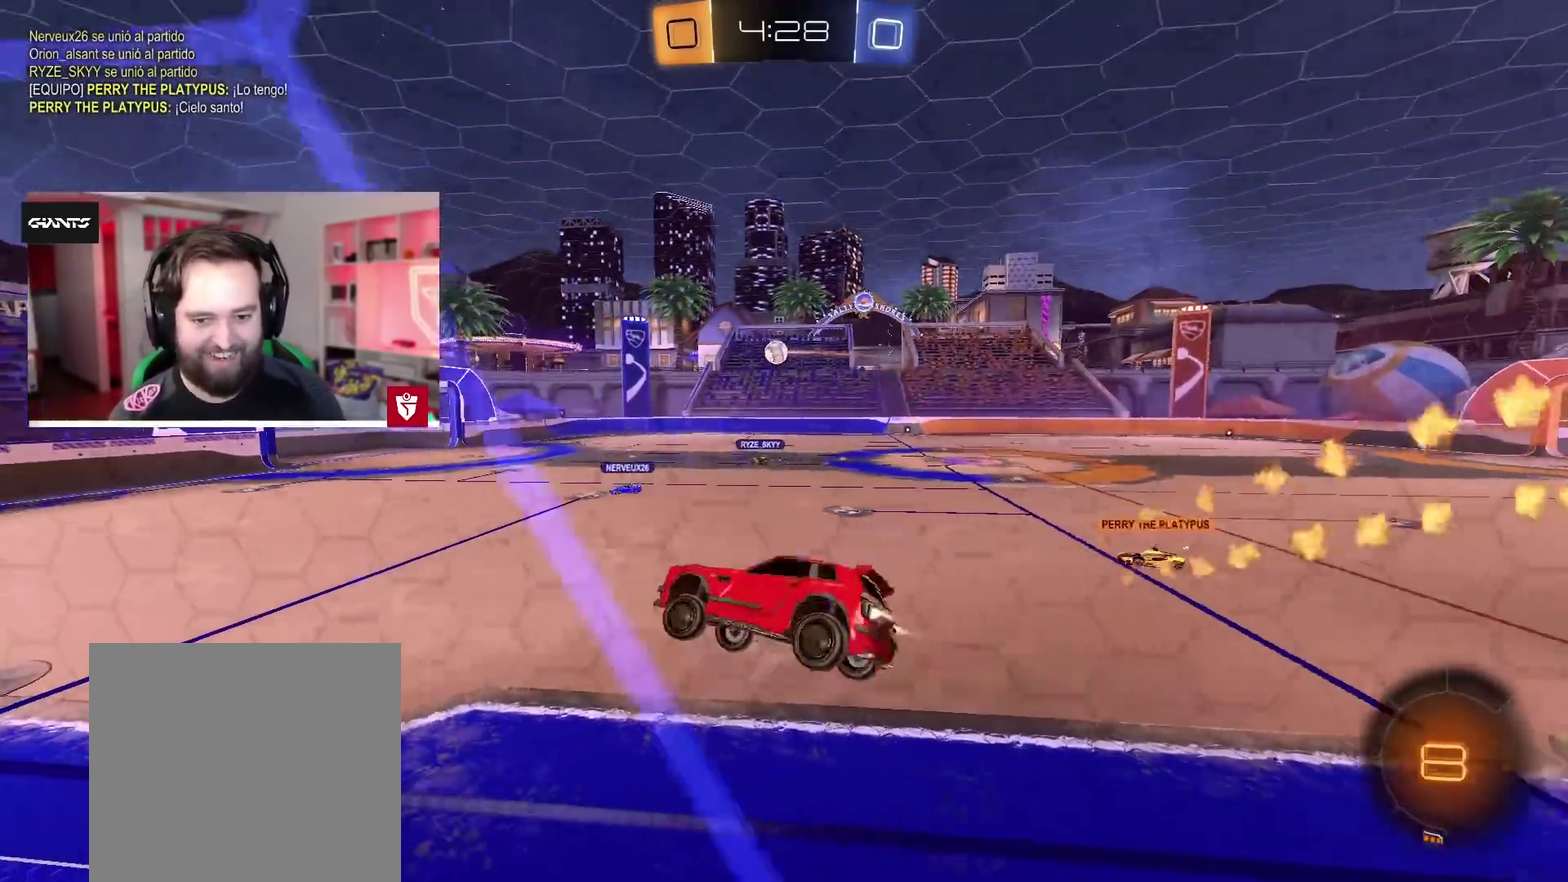
{"buttons": ["CROSS", "SQUARE", "R2"], "left_stick": "left", "right_stick": "center", "events": [[17, "L1", "up"], [67, "left_stick", "center"], [317, "left_stick", "up"], [350, "SQUARE", "down"], [367, "left_stick", "up-left"], [417, "left_stick", "left"]]}
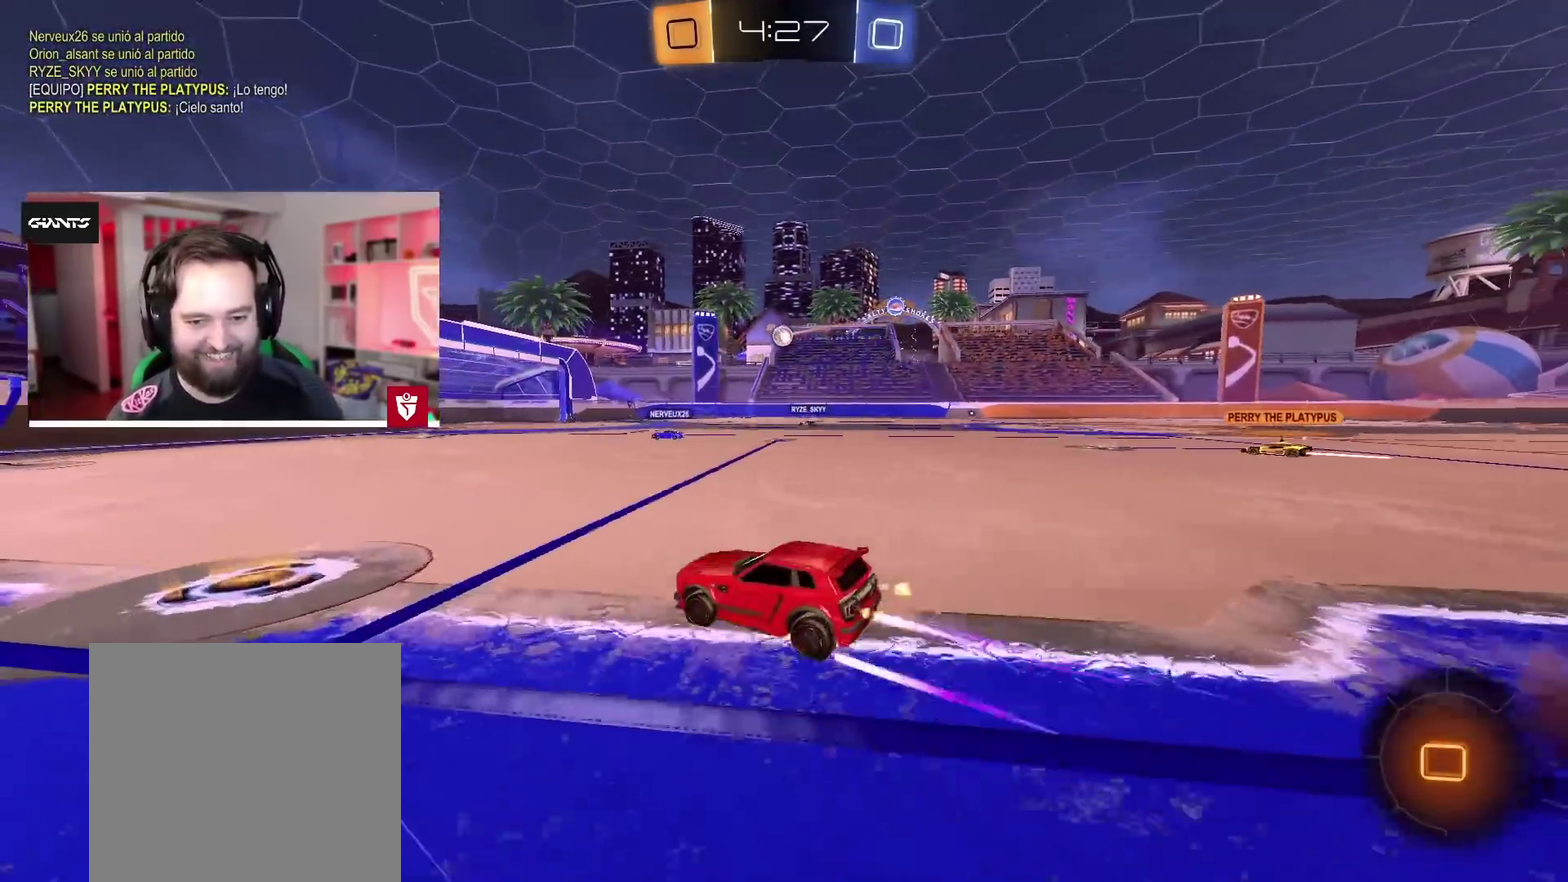
{"buttons": ["CROSS", "R2"], "left_stick": "center", "right_stick": "center", "events": [[33, "SQUARE", "up"], [100, "left_stick", "center"]]}
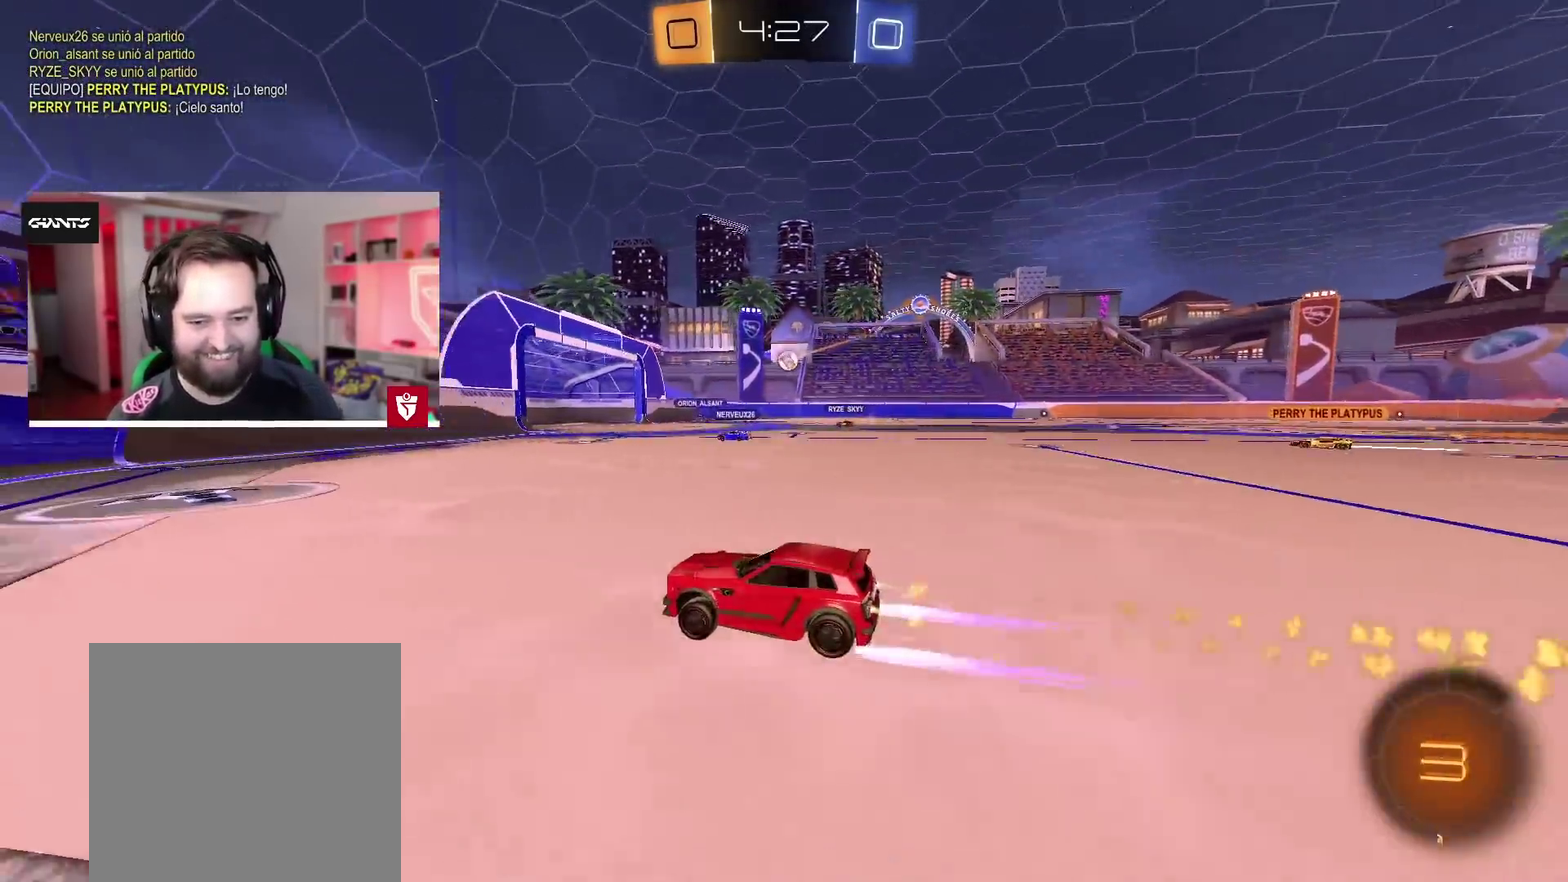
{"buttons": ["R2"], "left_stick": "up-right", "right_stick": "center", "events": [[133, "left_stick", "right"], [150, "CROSS", "up"], [300, "L1", "down"], [333, "left_stick", "up-right"], [400, "L1", "up"]]}
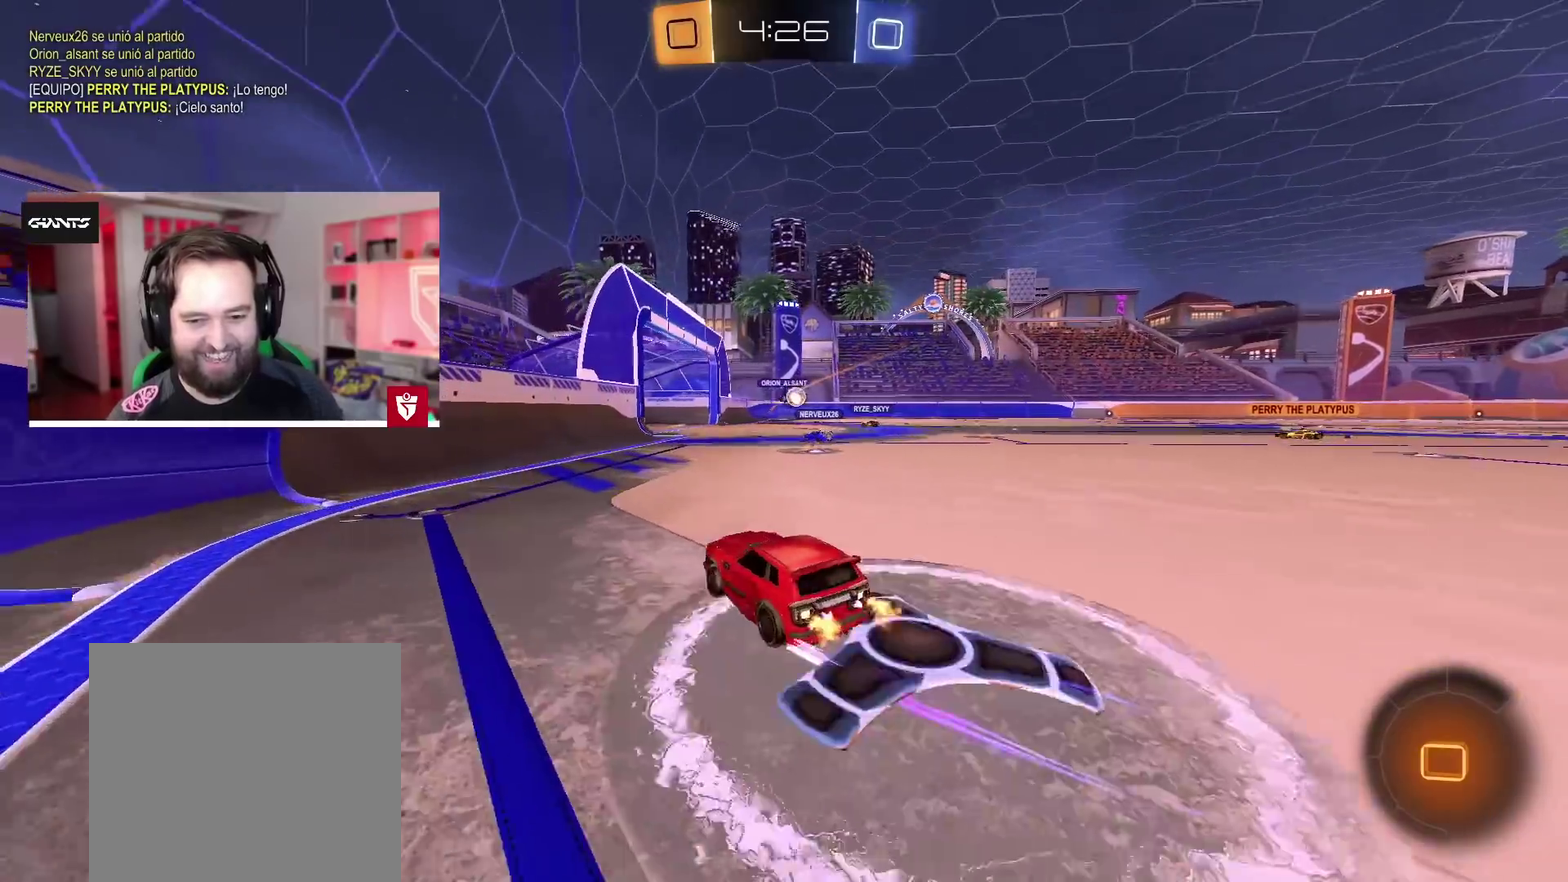
{"buttons": ["CROSS", "R2"], "left_stick": "right", "right_stick": "center", "events": [[117, "CROSS", "down"], [250, "left_stick", "center"], [400, "left_stick", "right"]]}
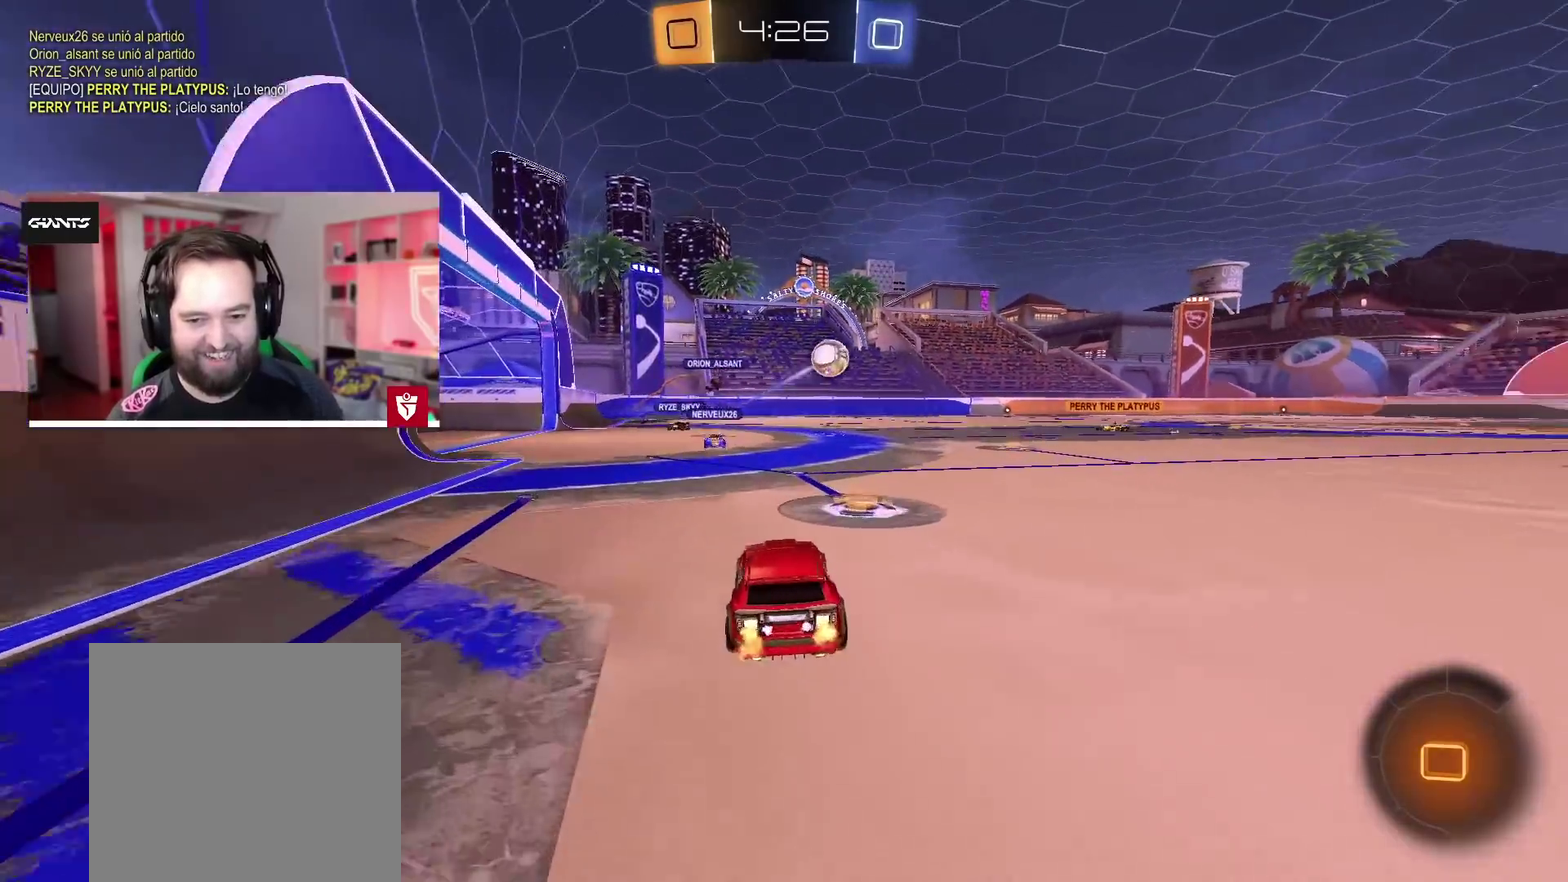
{"buttons": ["CROSS", "R2"], "left_stick": "up-right", "right_stick": "center", "events": [[67, "left_stick", "center"], [367, "left_stick", "left"], [417, "left_stick", "center"], [500, "left_stick", "up-right"]]}
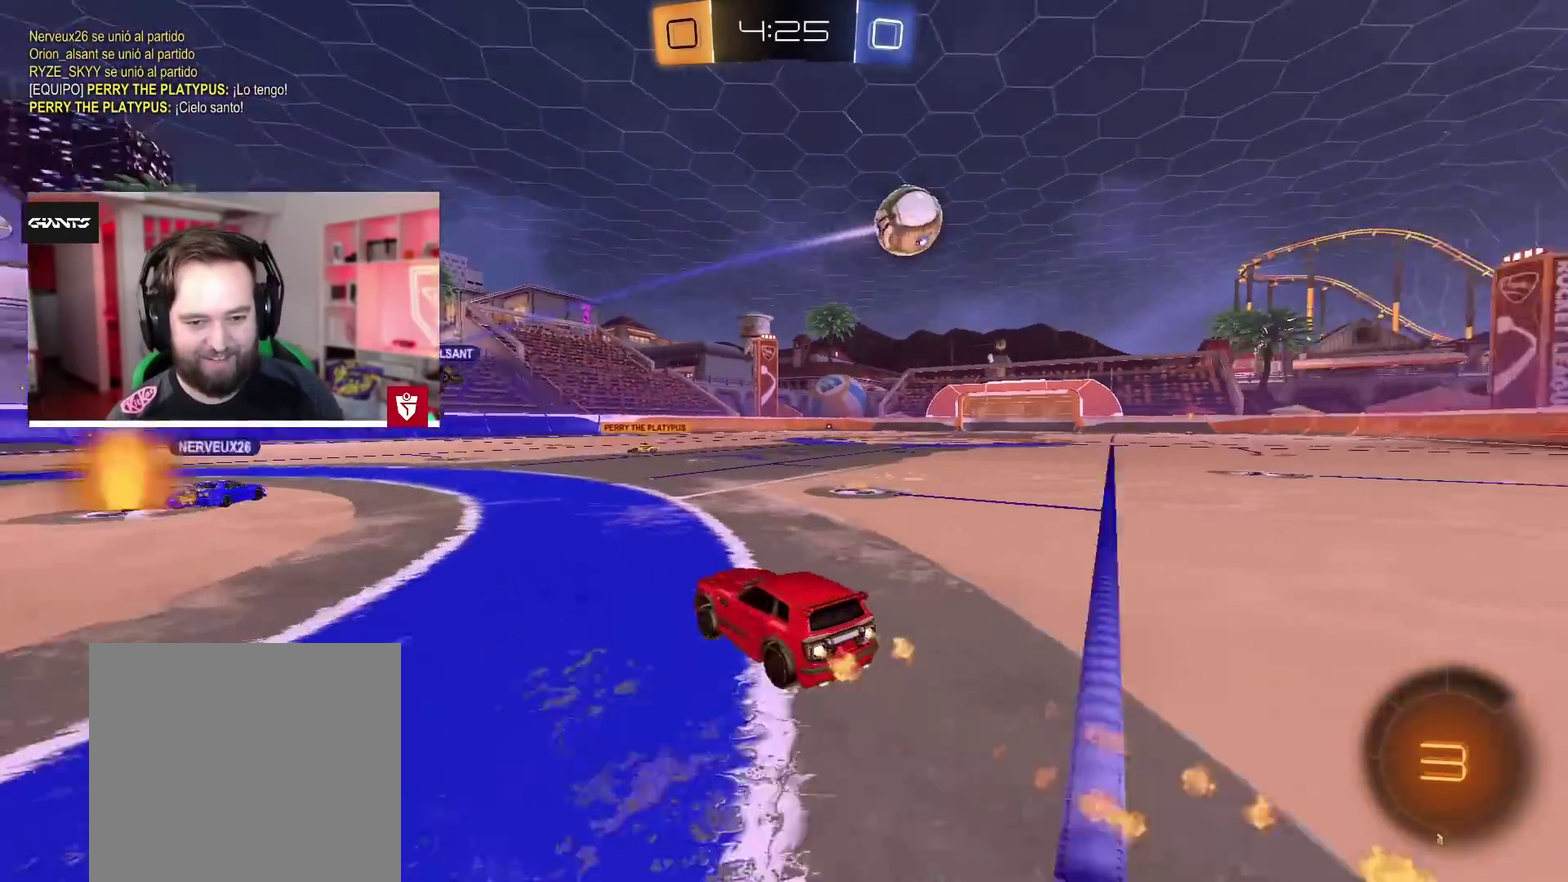
{"buttons": ["CROSS", "SQUARE", "L1", "R2"], "left_stick": "up", "right_stick": "center", "events": [[133, "left_stick", "right"], [283, "SQUARE", "down"], [300, "L1", "down"], [300, "left_stick", "up-right"], [383, "left_stick", "up"], [400, "SQUARE", "up"], [467, "SQUARE", "down"]]}
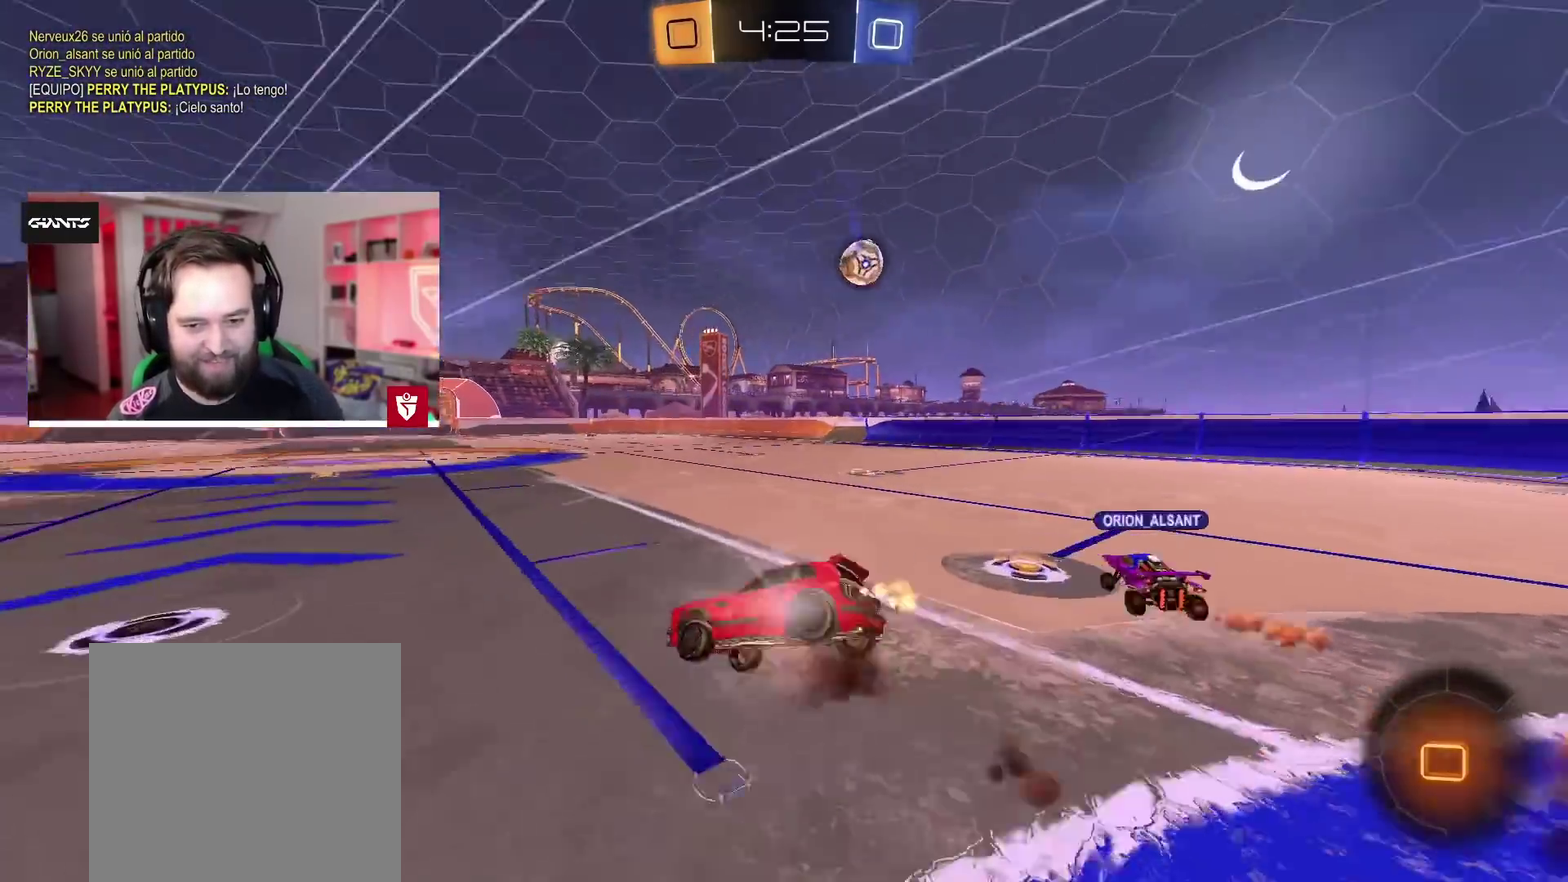
{"buttons": ["R2"], "left_stick": "center", "right_stick": "center", "events": [[83, "left_stick", "up-right"], [150, "L1", "up"], [183, "SQUARE", "up"], [200, "CROSS", "up"], [233, "left_stick", "center"]]}
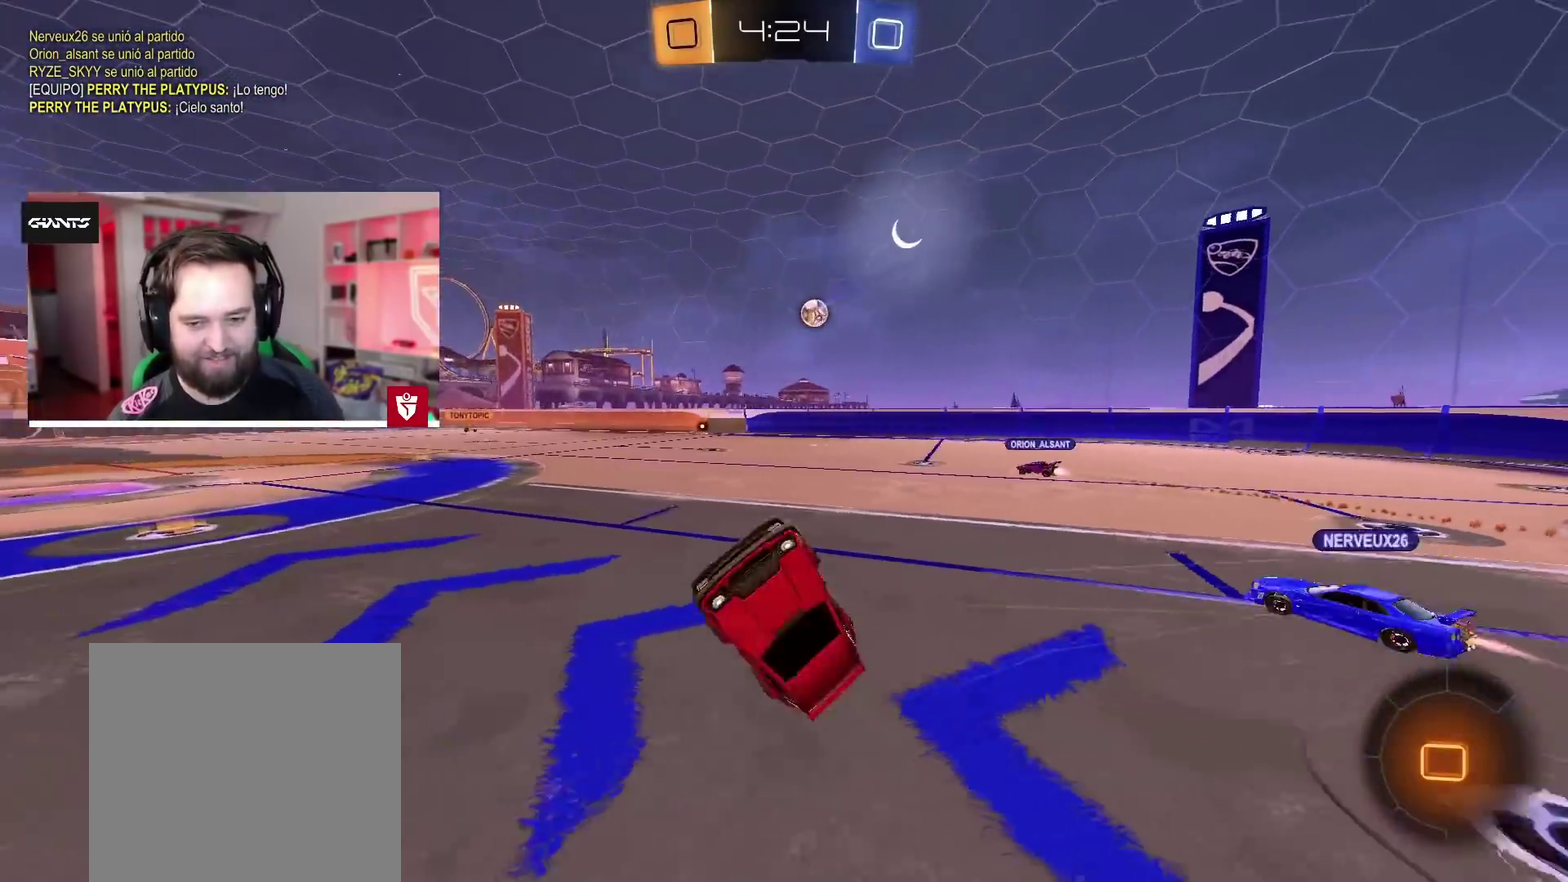
{"buttons": ["R2"], "left_stick": "center", "right_stick": "center", "events": []}
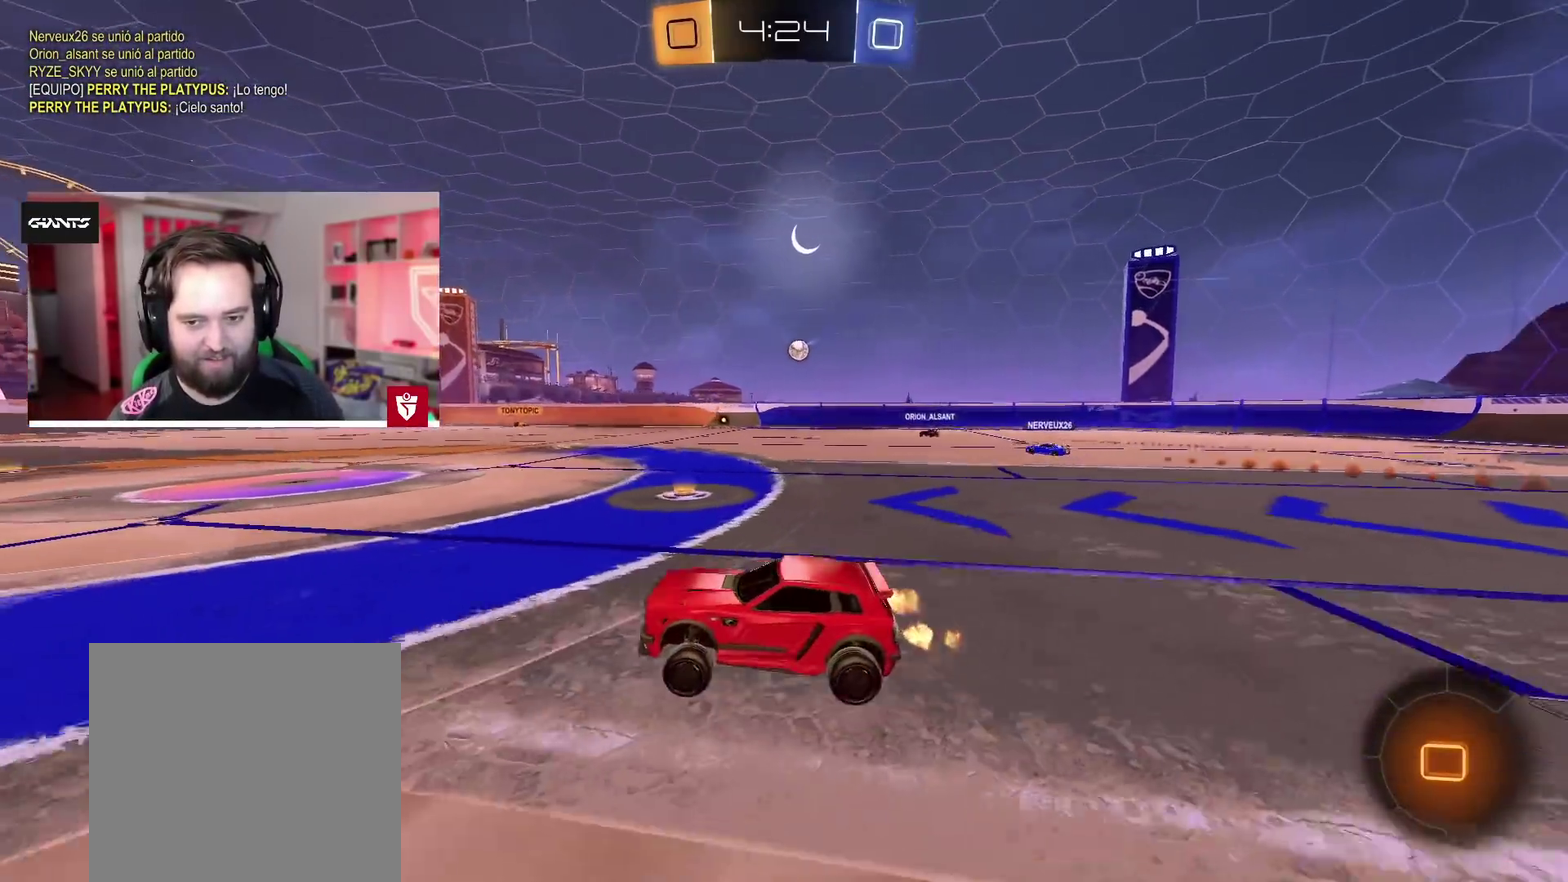
{"buttons": ["R2"], "left_stick": "center", "right_stick": "center", "events": [[100, "left_stick", "right"], [467, "left_stick", "center"]]}
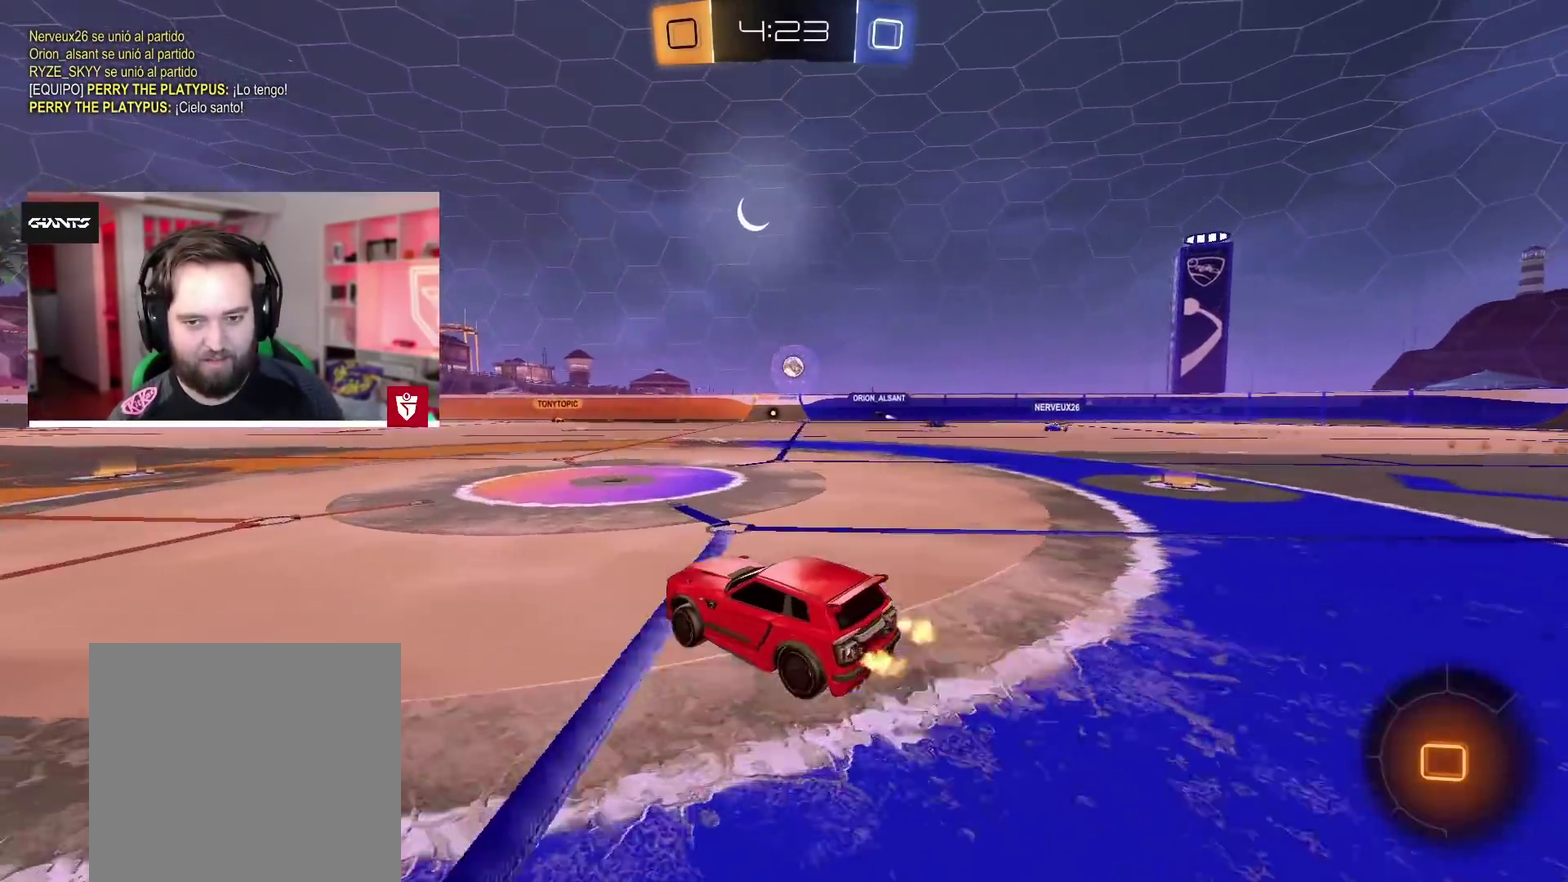
{"buttons": ["R2"], "left_stick": "center", "right_stick": "center", "events": [[100, "left_stick", "left"], [283, "left_stick", "center"]]}
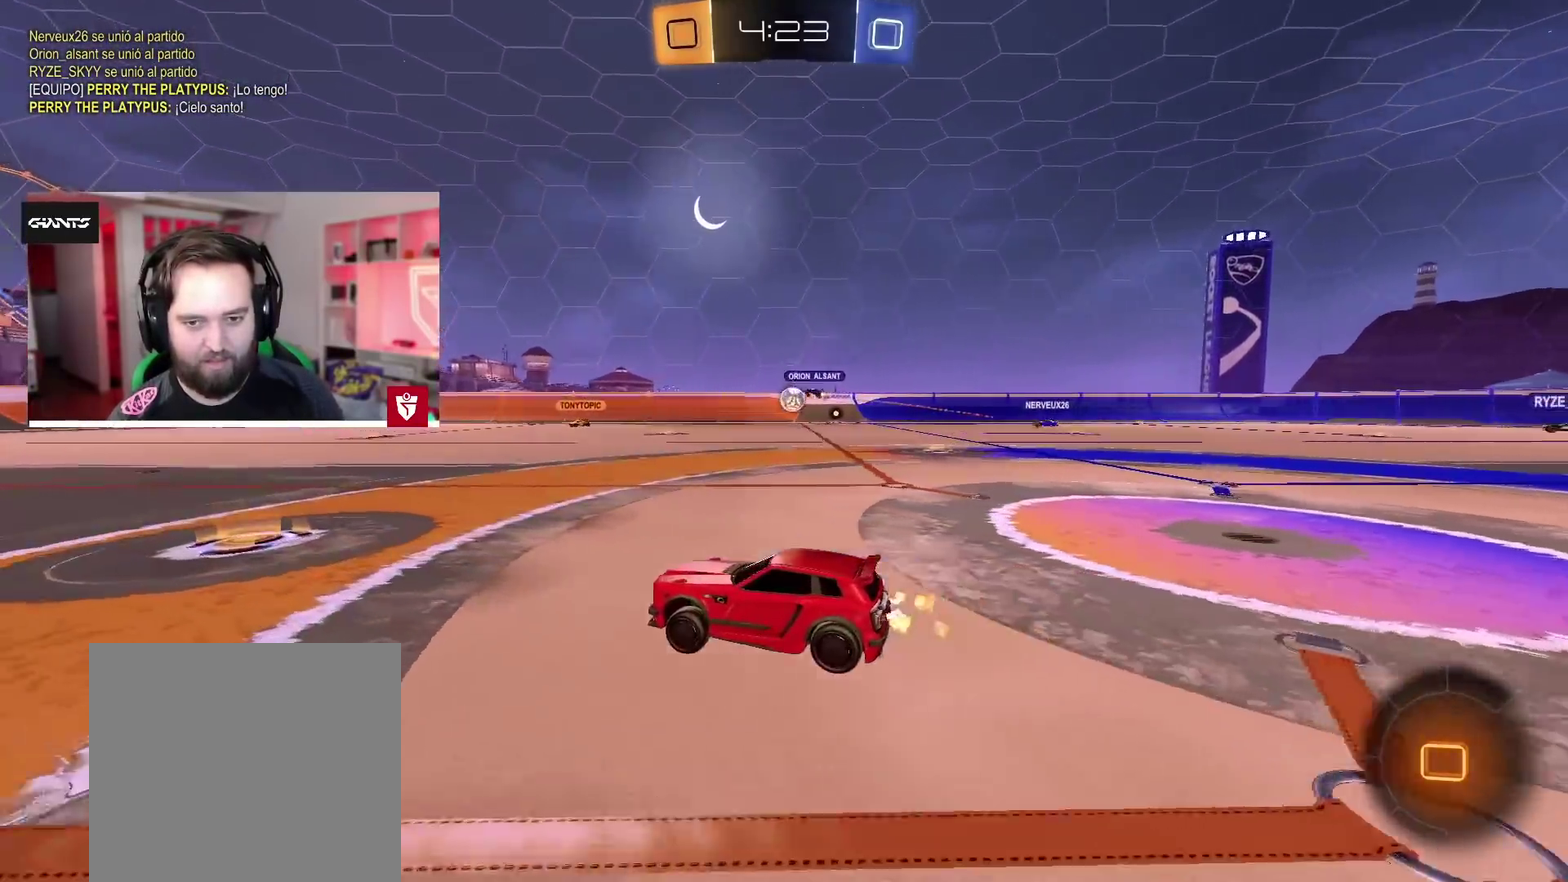
{"buttons": ["R2"], "left_stick": "center", "right_stick": "center", "events": []}
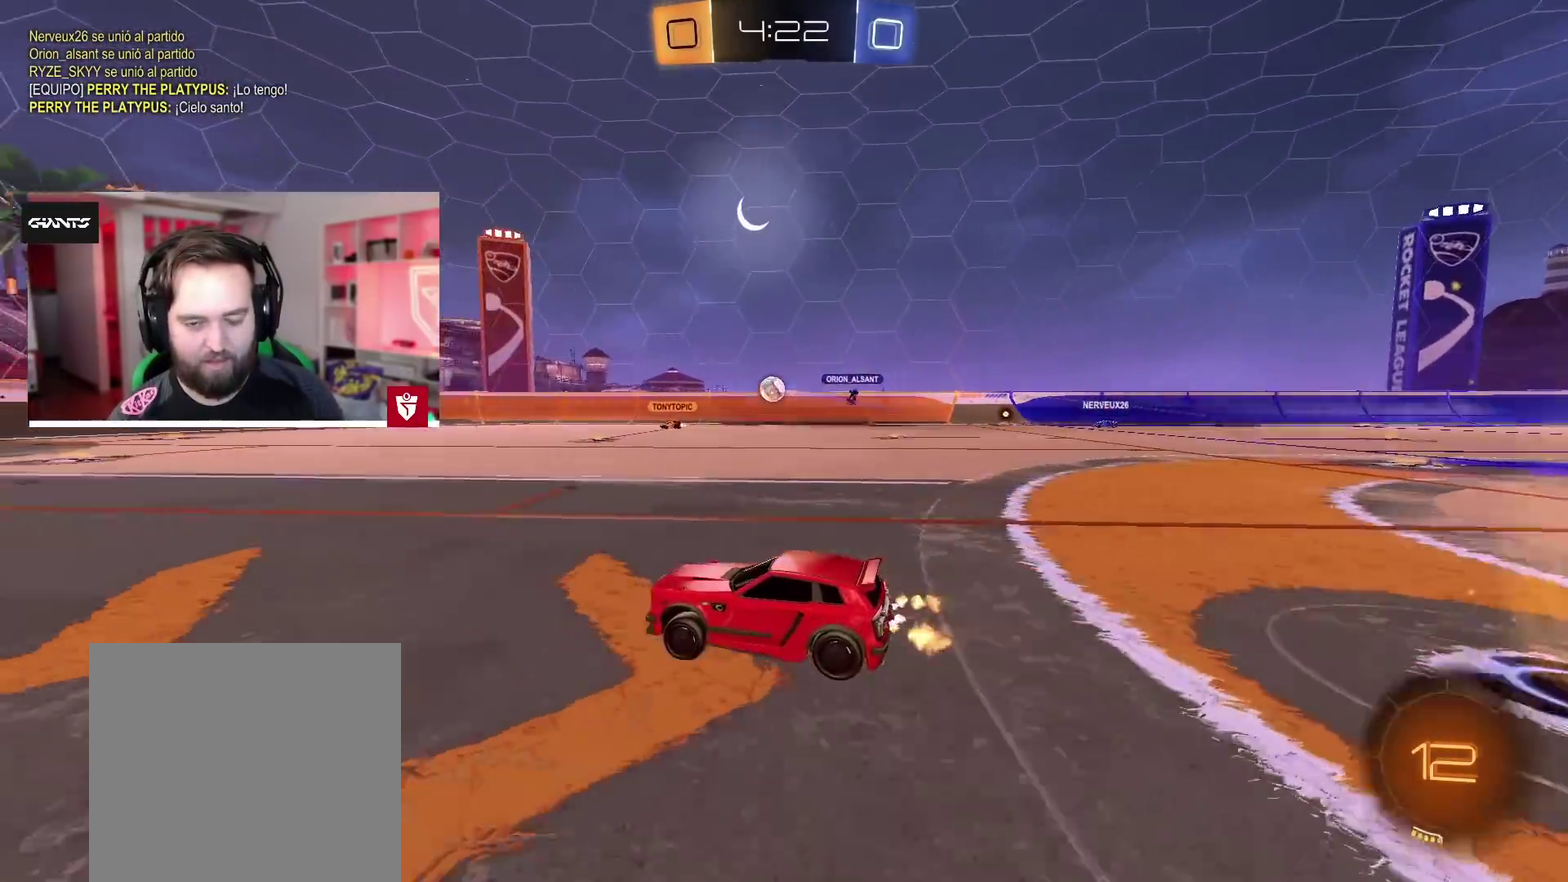
{"buttons": ["R2"], "left_stick": "center", "right_stick": "center", "events": [[83, "left_stick", "left"], [133, "left_stick", "center"]]}
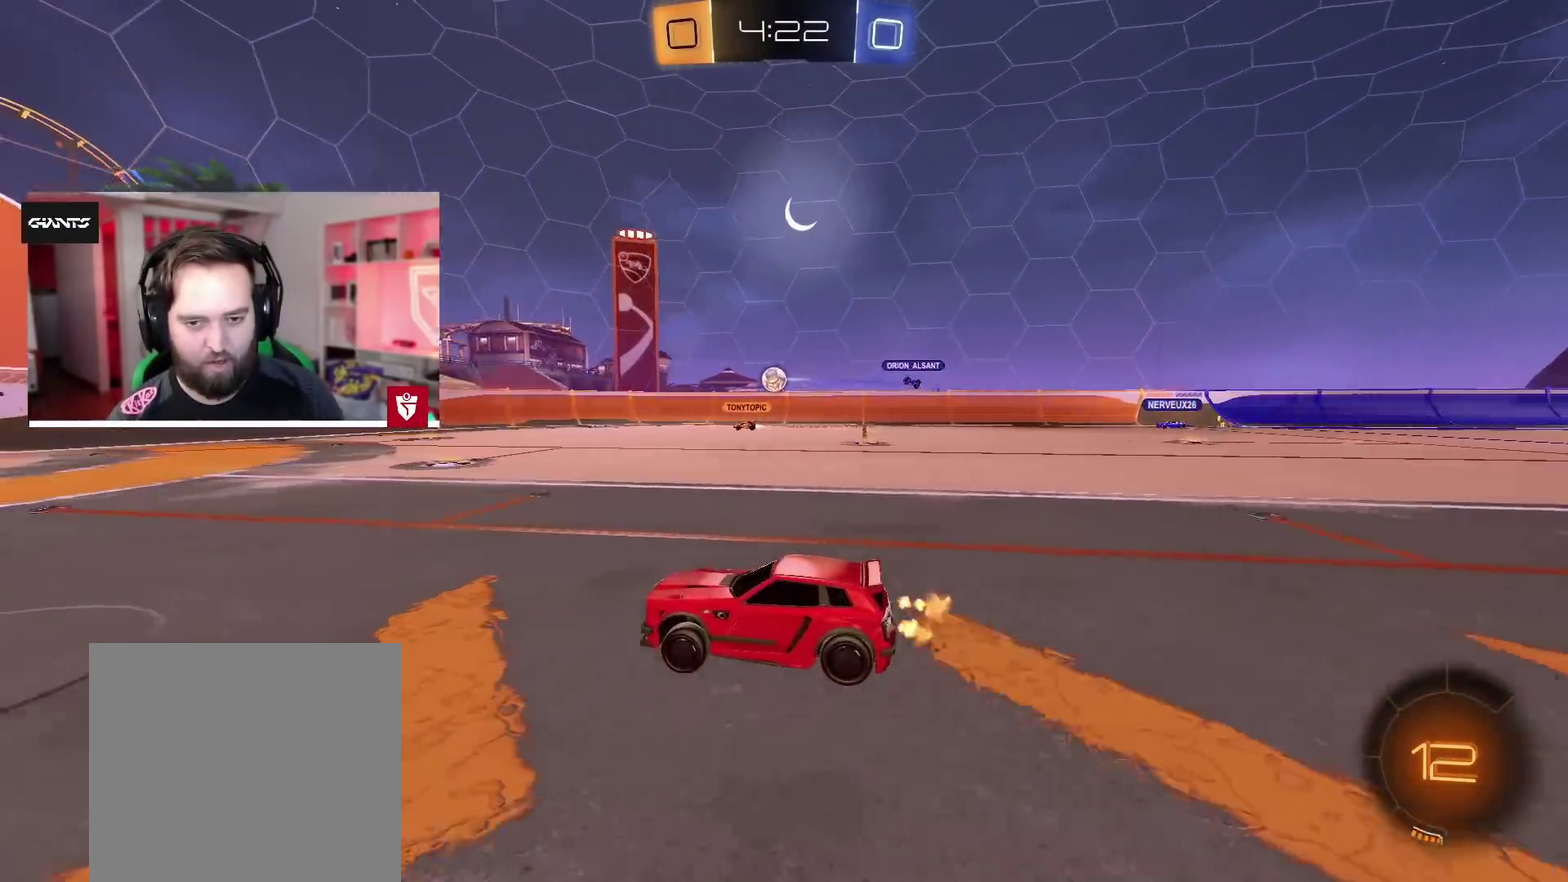
{"buttons": ["R2"], "left_stick": "center", "right_stick": "center", "events": [[133, "left_stick", "left"], [200, "left_stick", "center"]]}
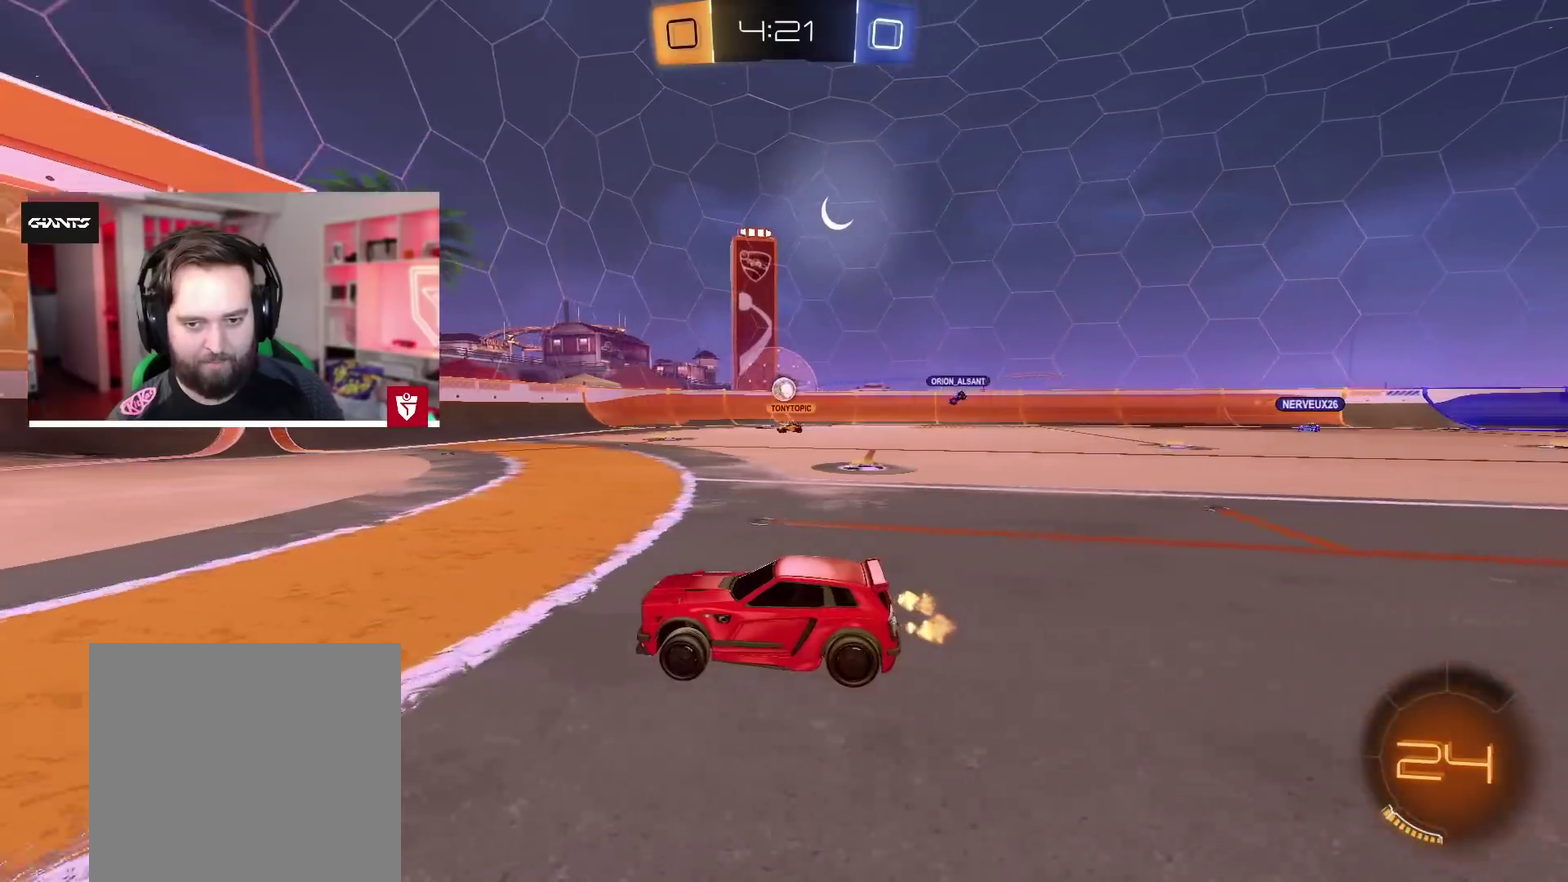
{"buttons": ["R2"], "left_stick": "right", "right_stick": "center", "events": [[217, "left_stick", "right"], [317, "L1", "down"], [433, "L1", "up"]]}